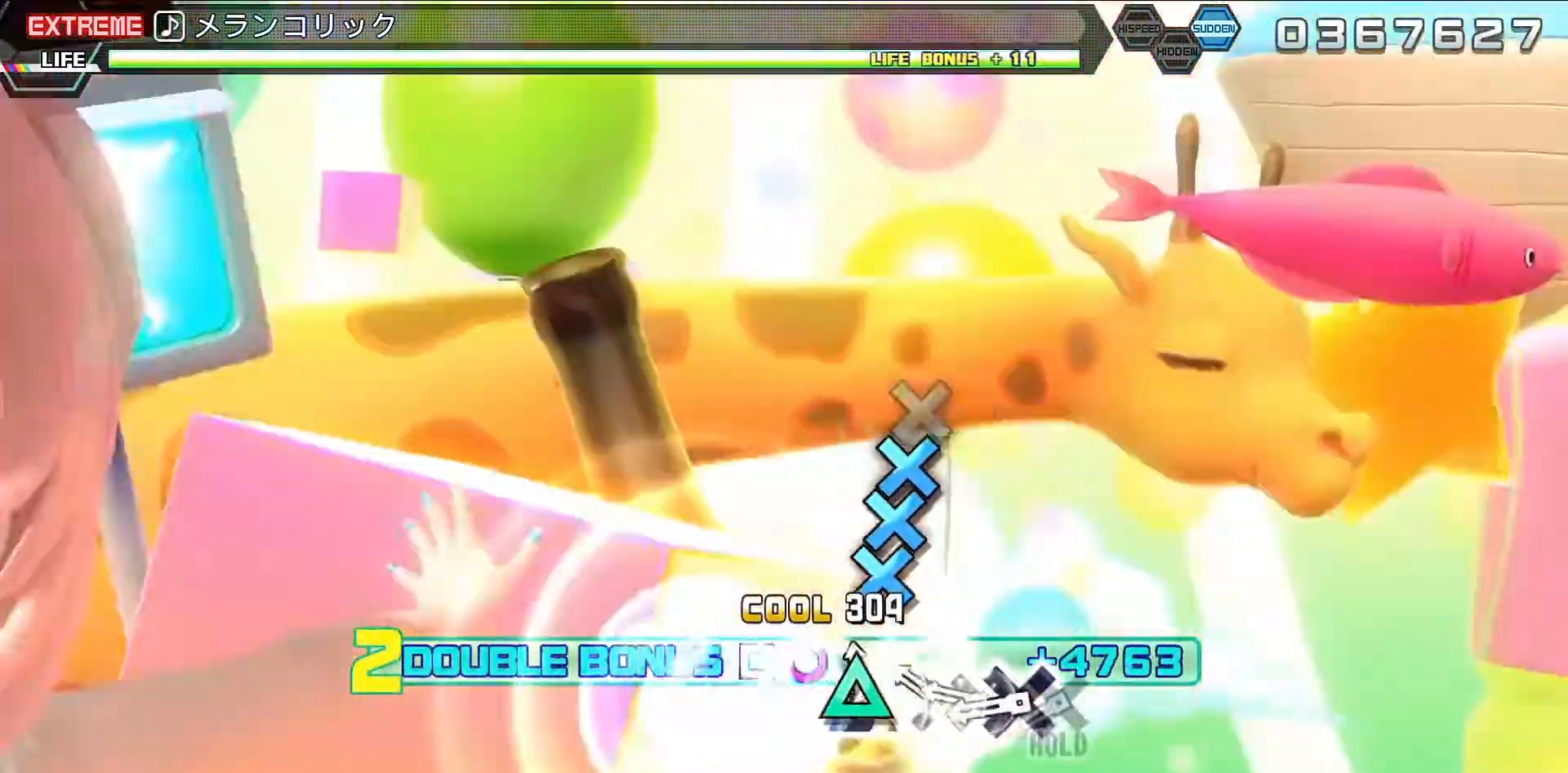
Gameplay with a controller (PlayStation layout); each line is a JSON object with the inputs held at the frame after it. "events" lists button and stick changes between this image and that frame as [ms after this image, input, new state], when the widget could be followed in between. Not read: L3 R3.
{"buttons": ["L2", "DPAD_DOWN"], "left_stick": "center", "right_stick": "center", "events": [[67, "TRIANGLE", "up"], [100, "DPAD_UP", "down"], [200, "DPAD_UP", "up"], [333, "CROSS", "down"], [400, "CROSS", "up"], [433, "DPAD_DOWN", "down"]]}
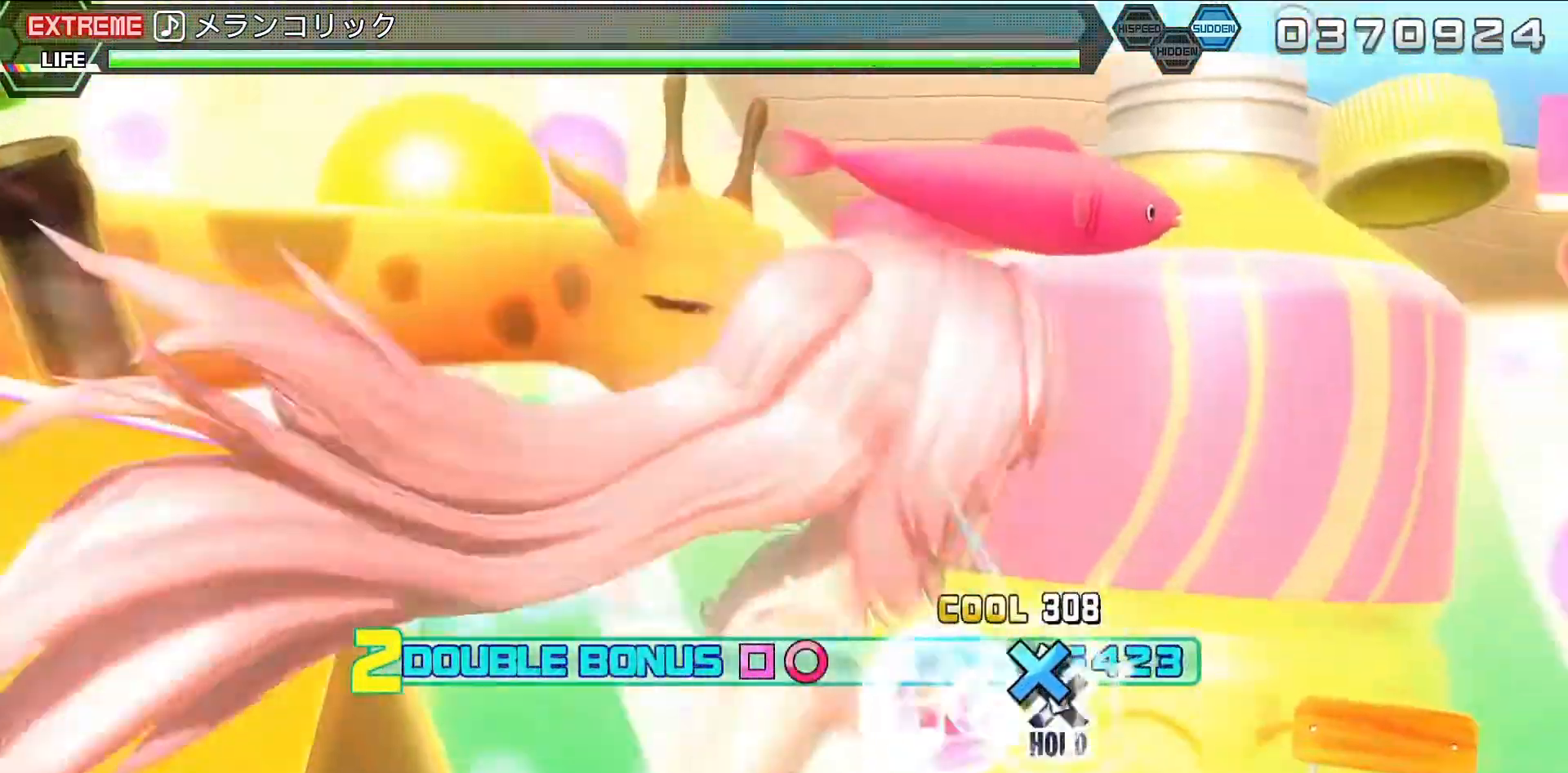
{"buttons": ["R2"], "left_stick": "center", "right_stick": "center", "events": [[33, "CROSS", "down"], [33, "DPAD_DOWN", "up"], [100, "CROSS", "up"], [133, "DPAD_DOWN", "down"], [267, "CROSS", "down"], [267, "DPAD_DOWN", "up"], [267, "R2", "down"], [400, "CROSS", "up"], [433, "L2", "up"]]}
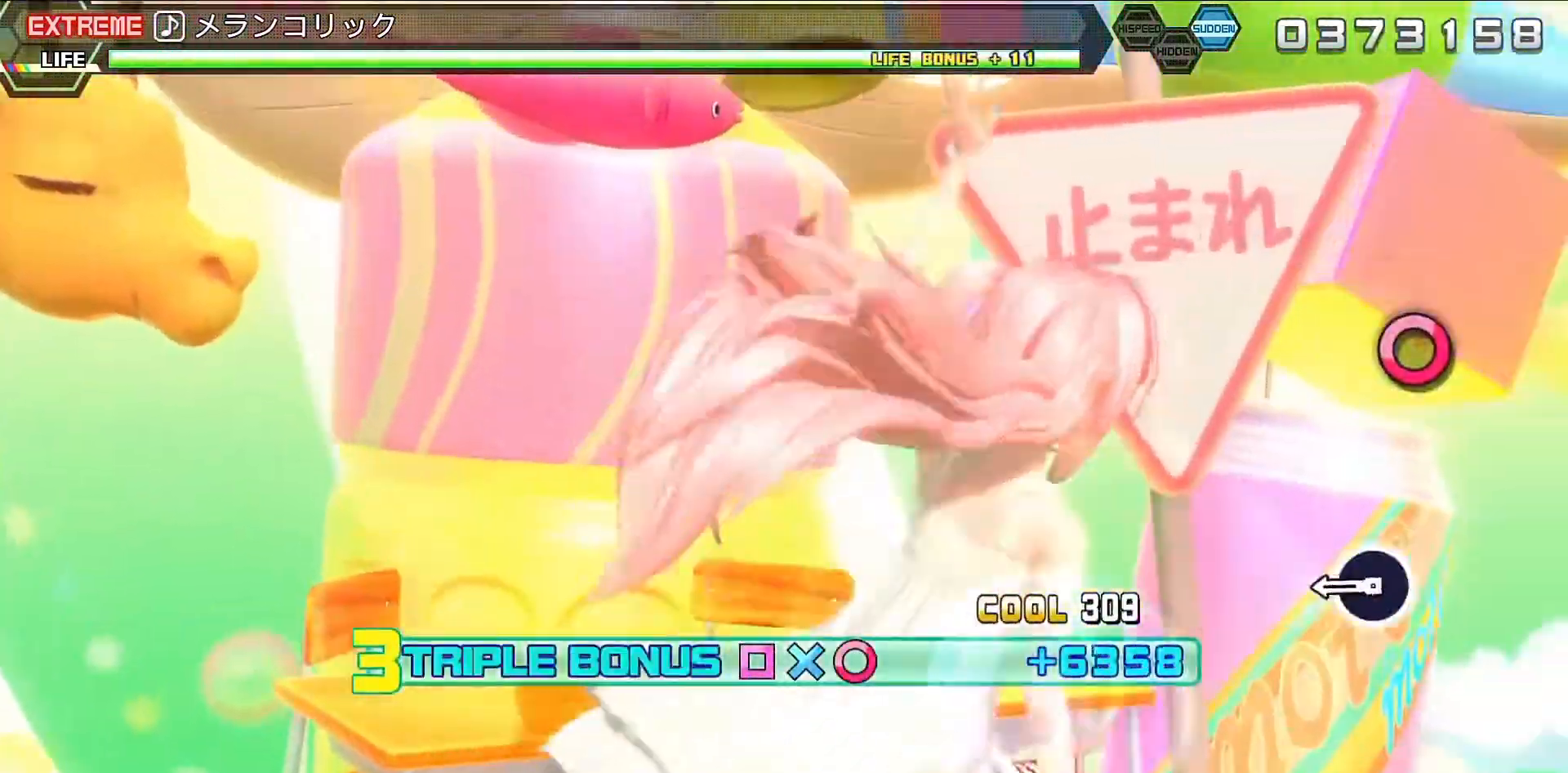
{"buttons": ["CIRCLE", "R2"], "left_stick": "center", "right_stick": "center", "events": [[467, "CIRCLE", "down"]]}
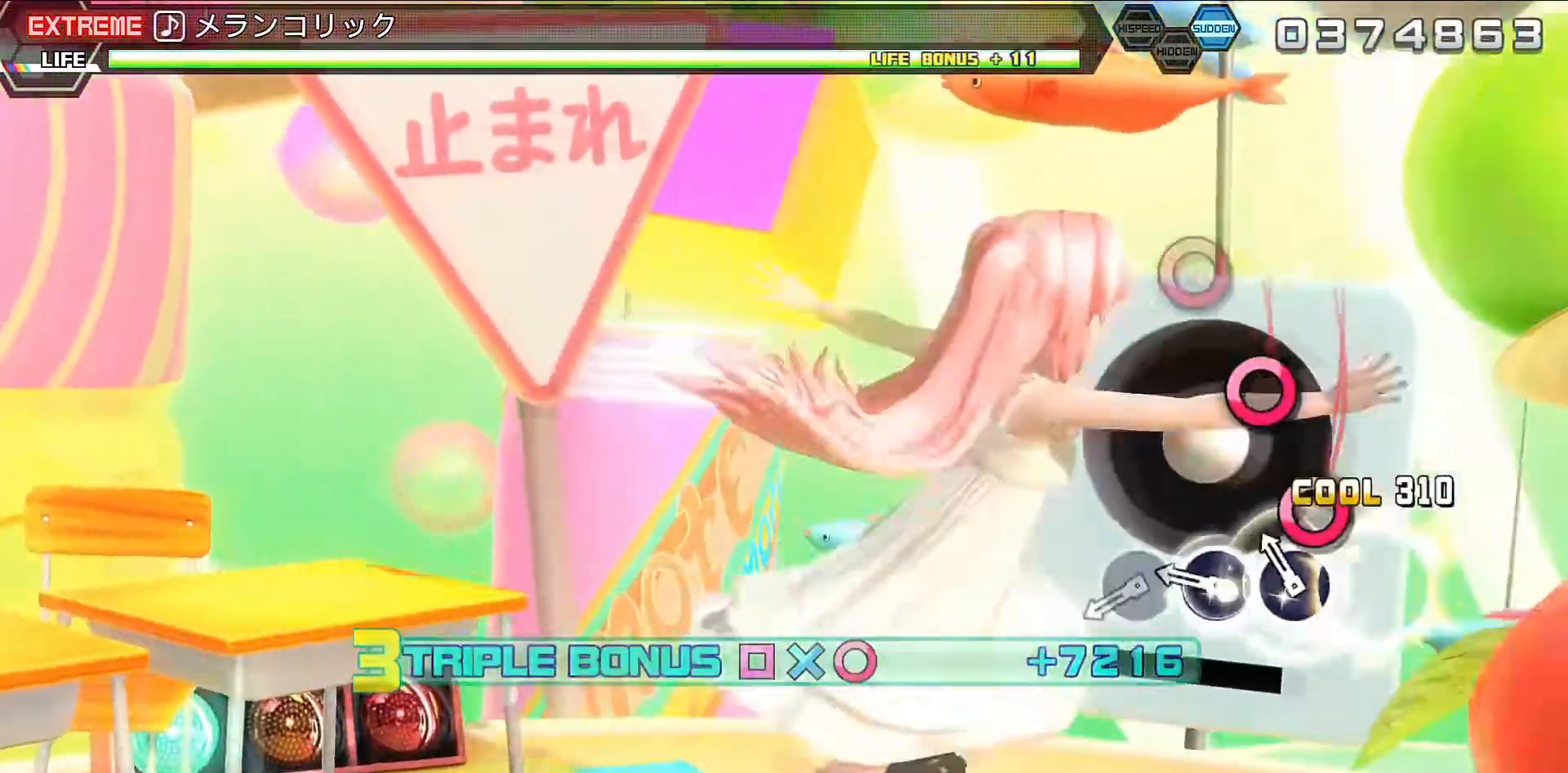
{"buttons": ["CIRCLE", "R2"], "left_stick": "center", "right_stick": "center", "events": [[100, "CIRCLE", "up"], [200, "CIRCLE", "down"], [267, "CIRCLE", "up"], [400, "CIRCLE", "down"]]}
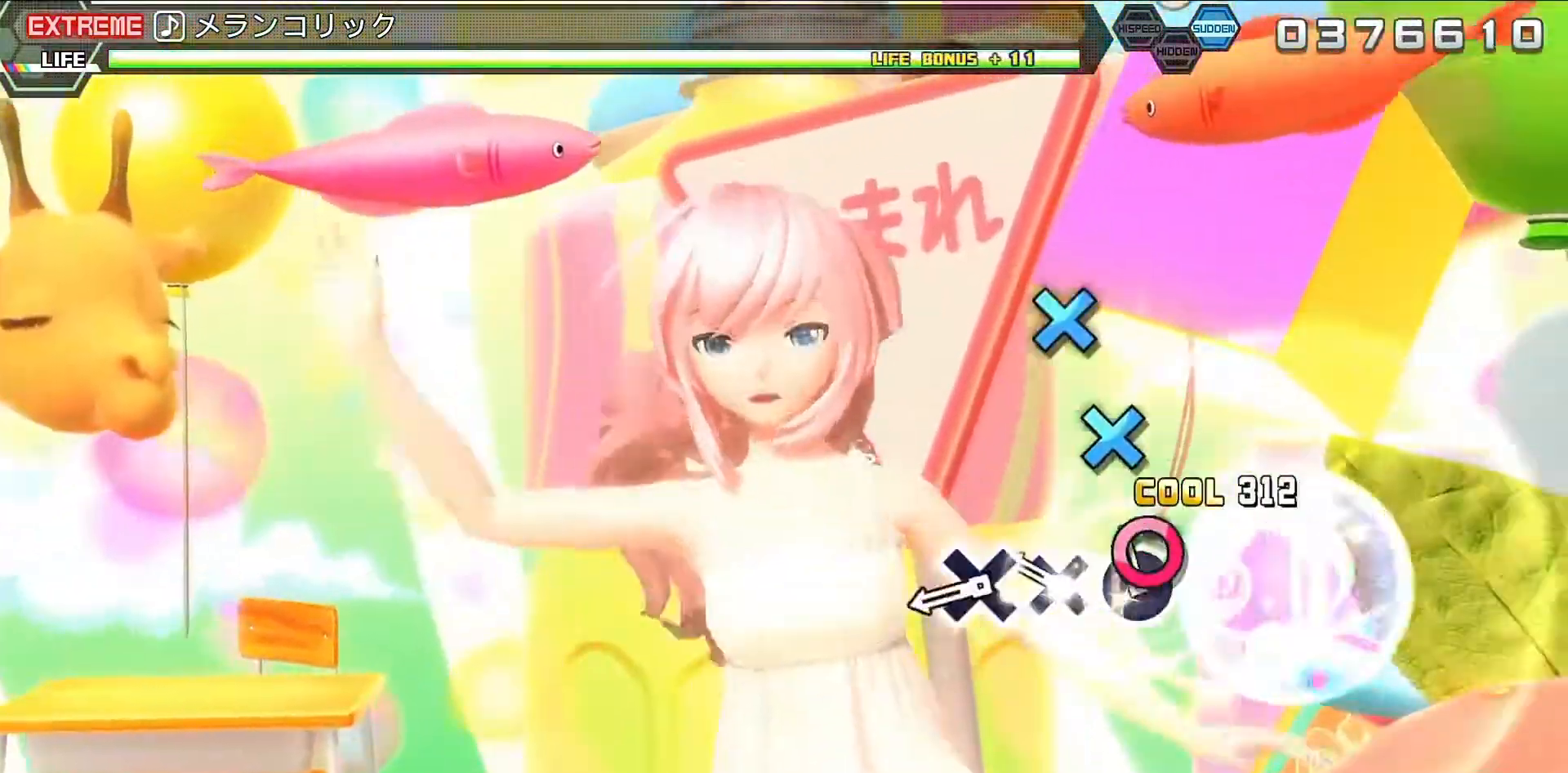
{"buttons": ["R2"], "left_stick": "center", "right_stick": "center", "events": [[33, "CIRCLE", "up"], [133, "CIRCLE", "down"], [200, "CIRCLE", "up"], [333, "CROSS", "down"], [433, "CROSS", "up"]]}
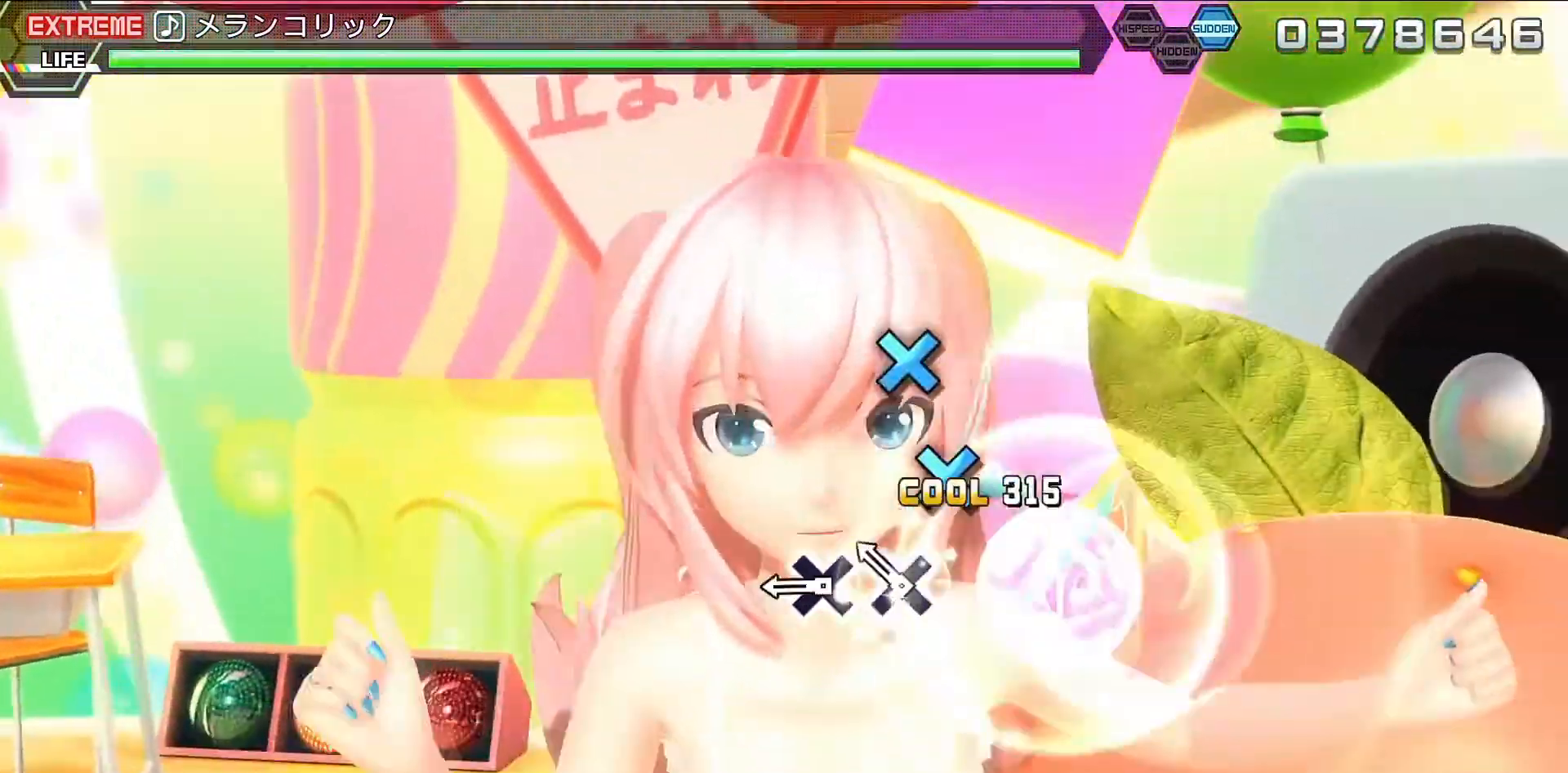
{"buttons": ["CROSS", "R2"], "left_stick": "center", "right_stick": "center", "events": [[33, "CROSS", "down"], [133, "CROSS", "up"], [267, "CROSS", "down"], [367, "CROSS", "up"], [467, "CROSS", "down"]]}
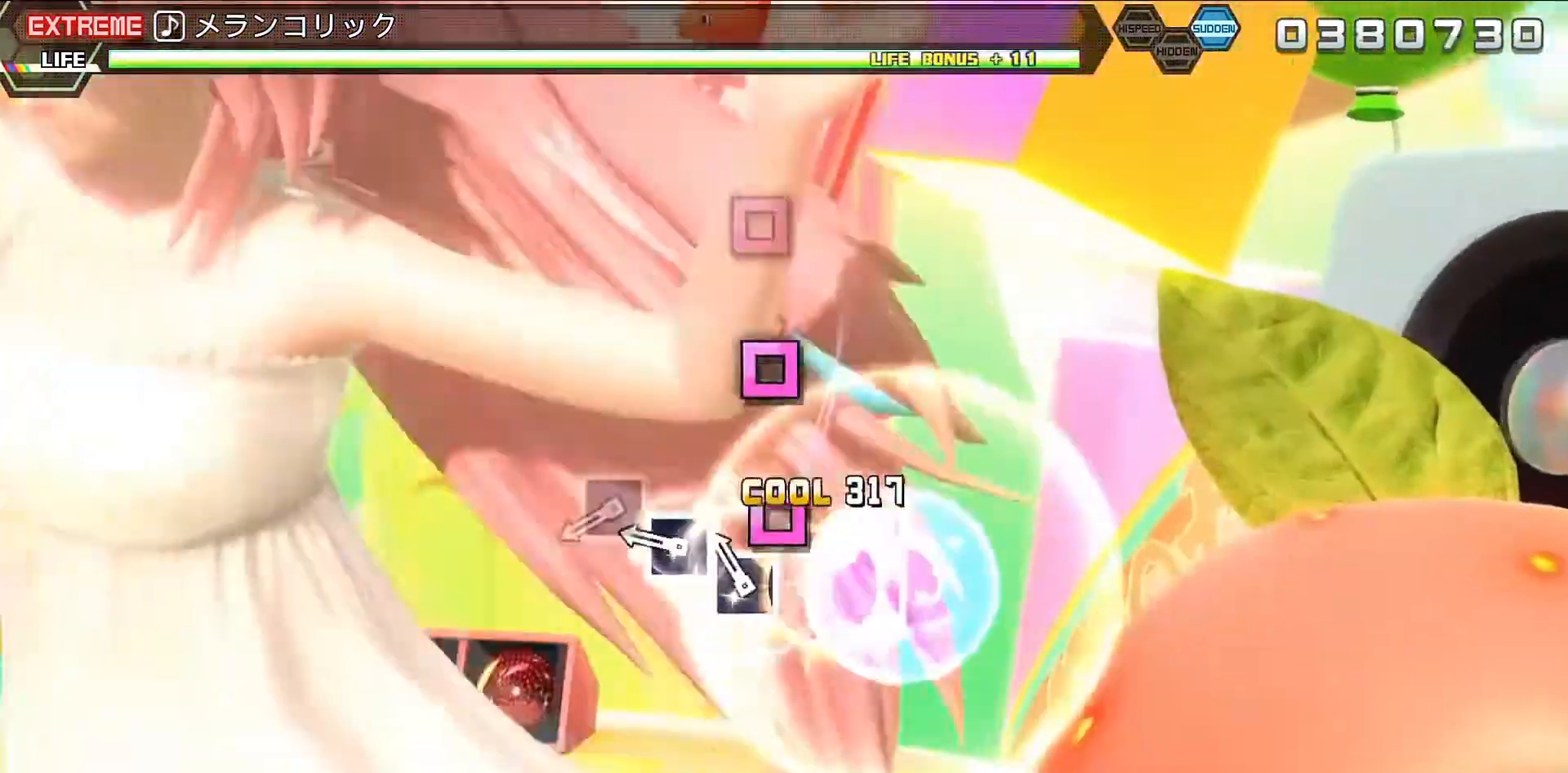
{"buttons": ["R2"], "left_stick": "center", "right_stick": "center", "events": [[67, "CROSS", "up"], [200, "SQUARE", "down"], [267, "SQUARE", "up"], [400, "SQUARE", "down"], [467, "SQUARE", "up"]]}
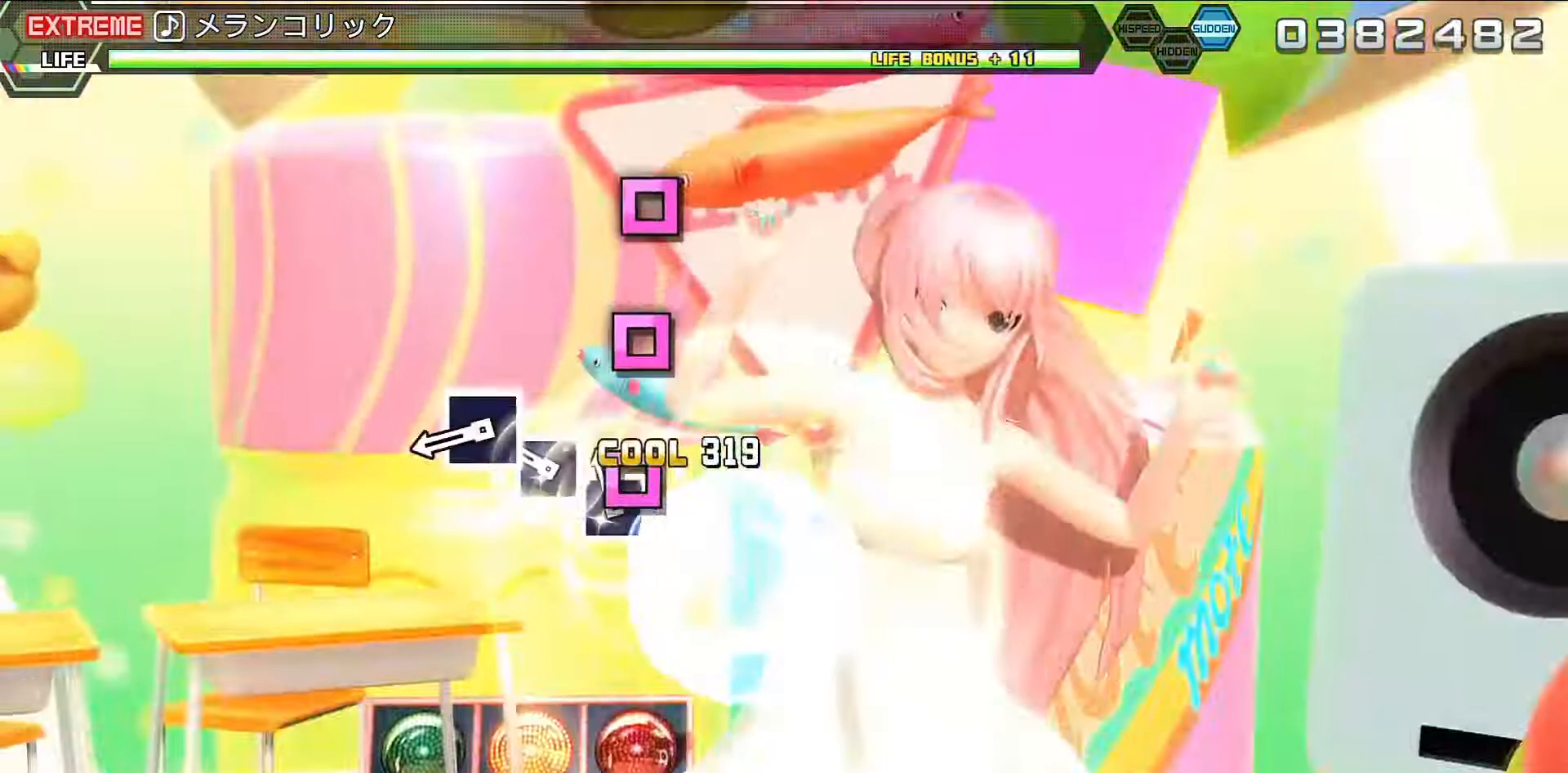
{"buttons": ["R2"], "left_stick": "center", "right_stick": "center", "events": [[100, "SQUARE", "down"], [200, "SQUARE", "up"], [300, "SQUARE", "down"], [400, "SQUARE", "up"]]}
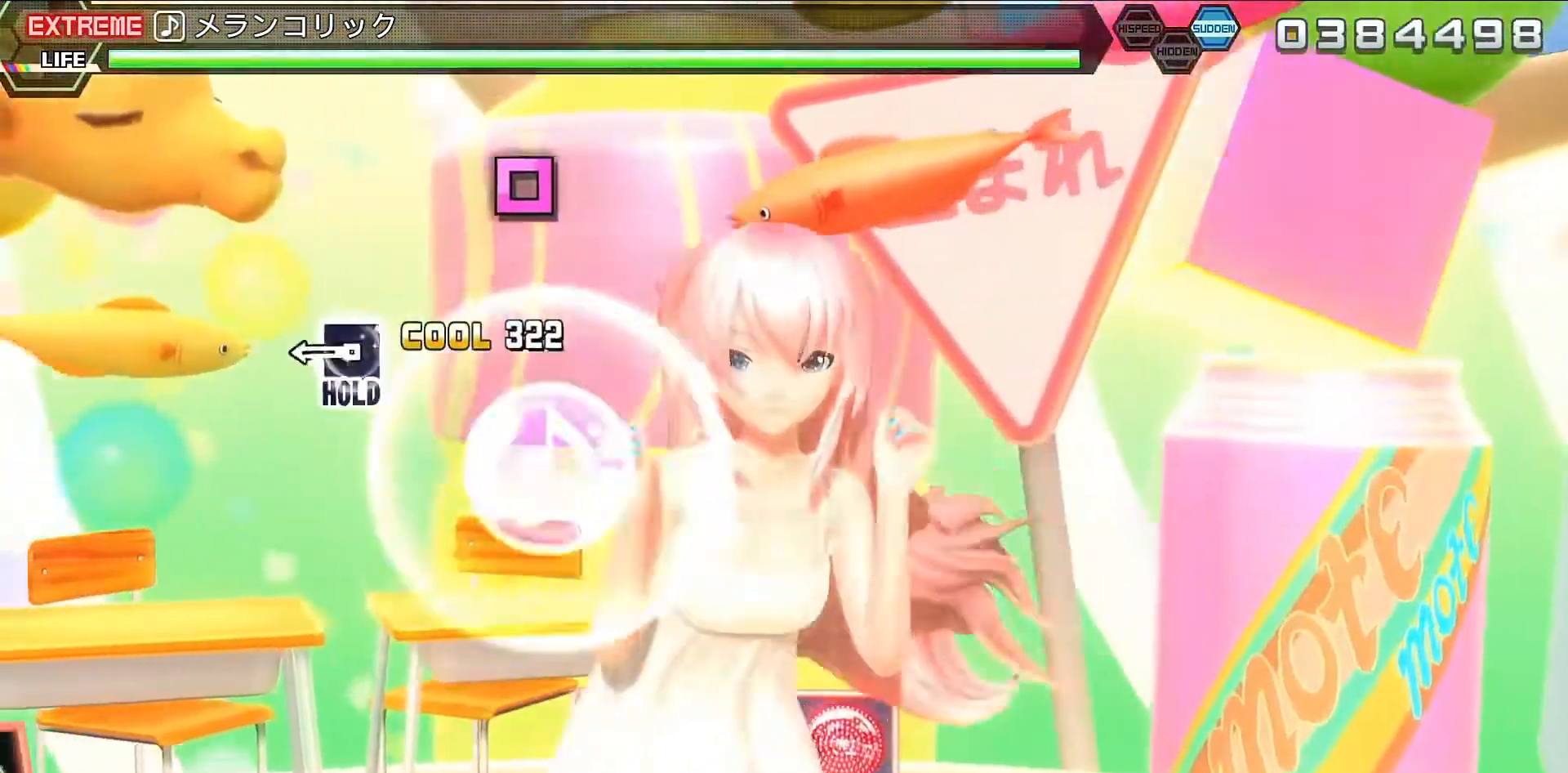
{"buttons": ["SQUARE", "R2"], "left_stick": "center", "right_stick": "center", "events": [[67, "SQUARE", "down"], [167, "SQUARE", "up"], [467, "SQUARE", "down"]]}
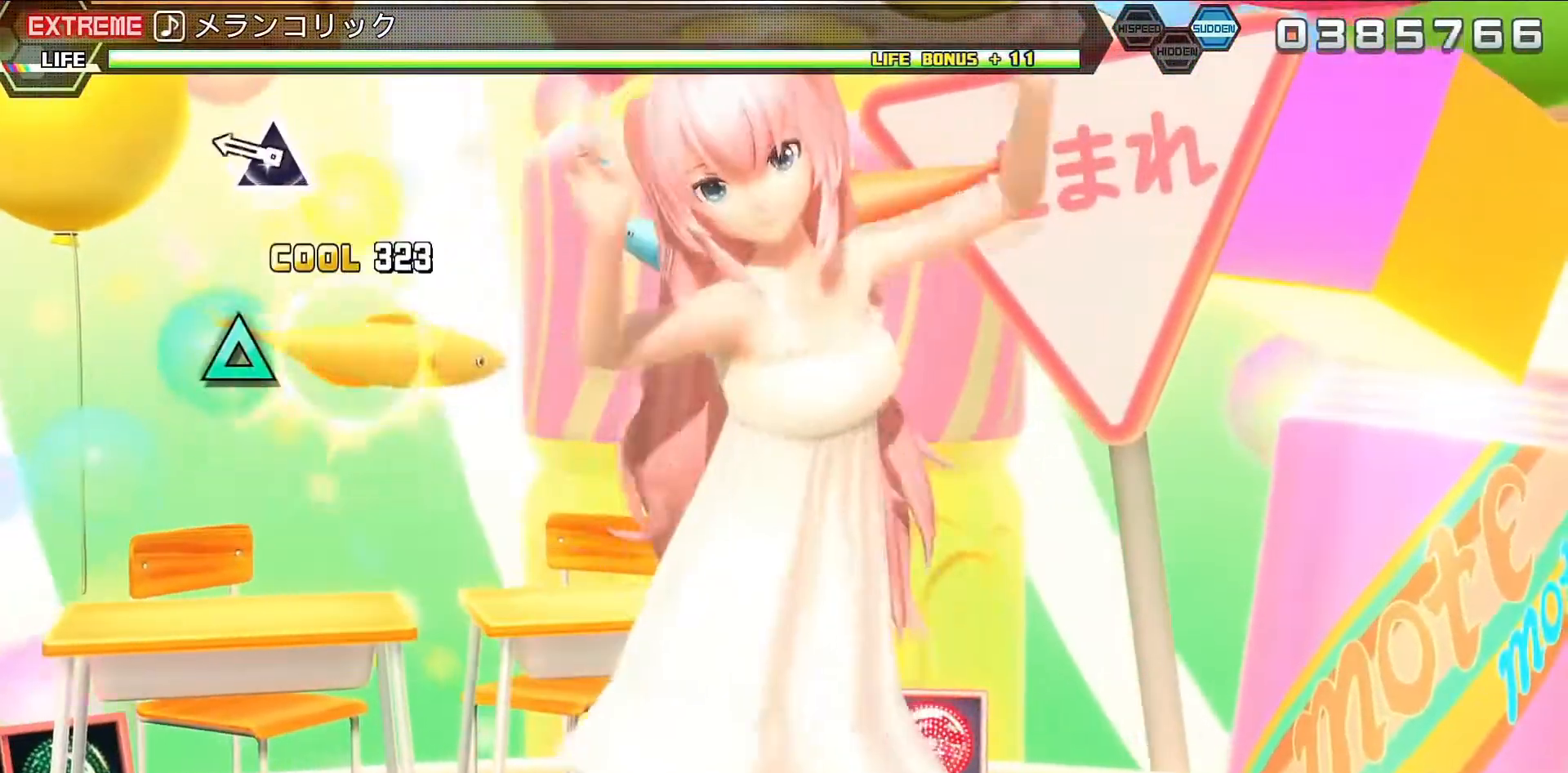
{"buttons": ["TRIANGLE", "L2"], "left_stick": "center", "right_stick": "center", "events": [[33, "L2", "down"], [100, "R2", "up"], [100, "SQUARE", "up"], [400, "TRIANGLE", "down"]]}
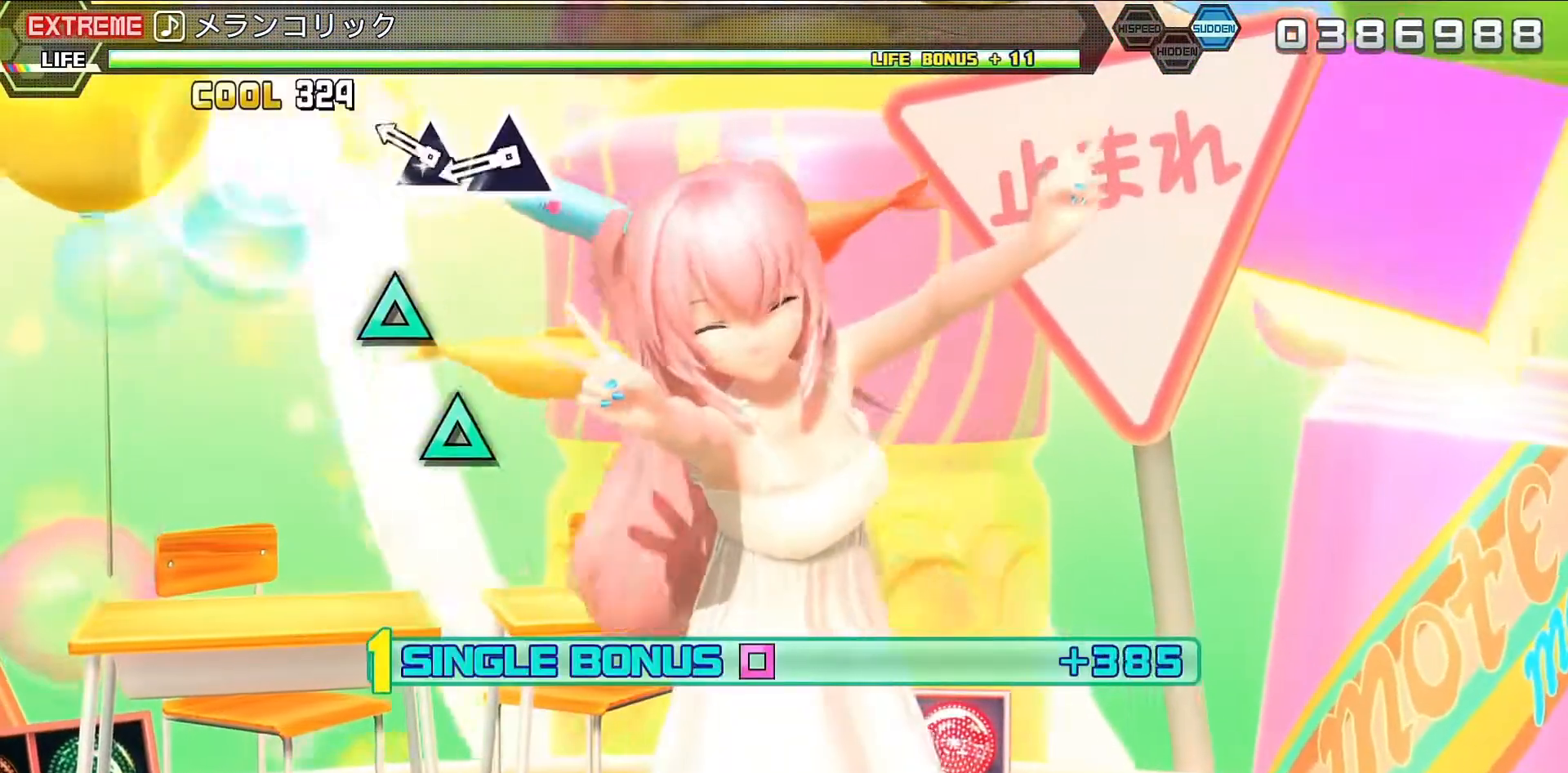
{"buttons": ["L2"], "left_stick": "center", "right_stick": "center", "events": [[33, "TRIANGLE", "up"], [333, "TRIANGLE", "down"], [400, "TRIANGLE", "up"]]}
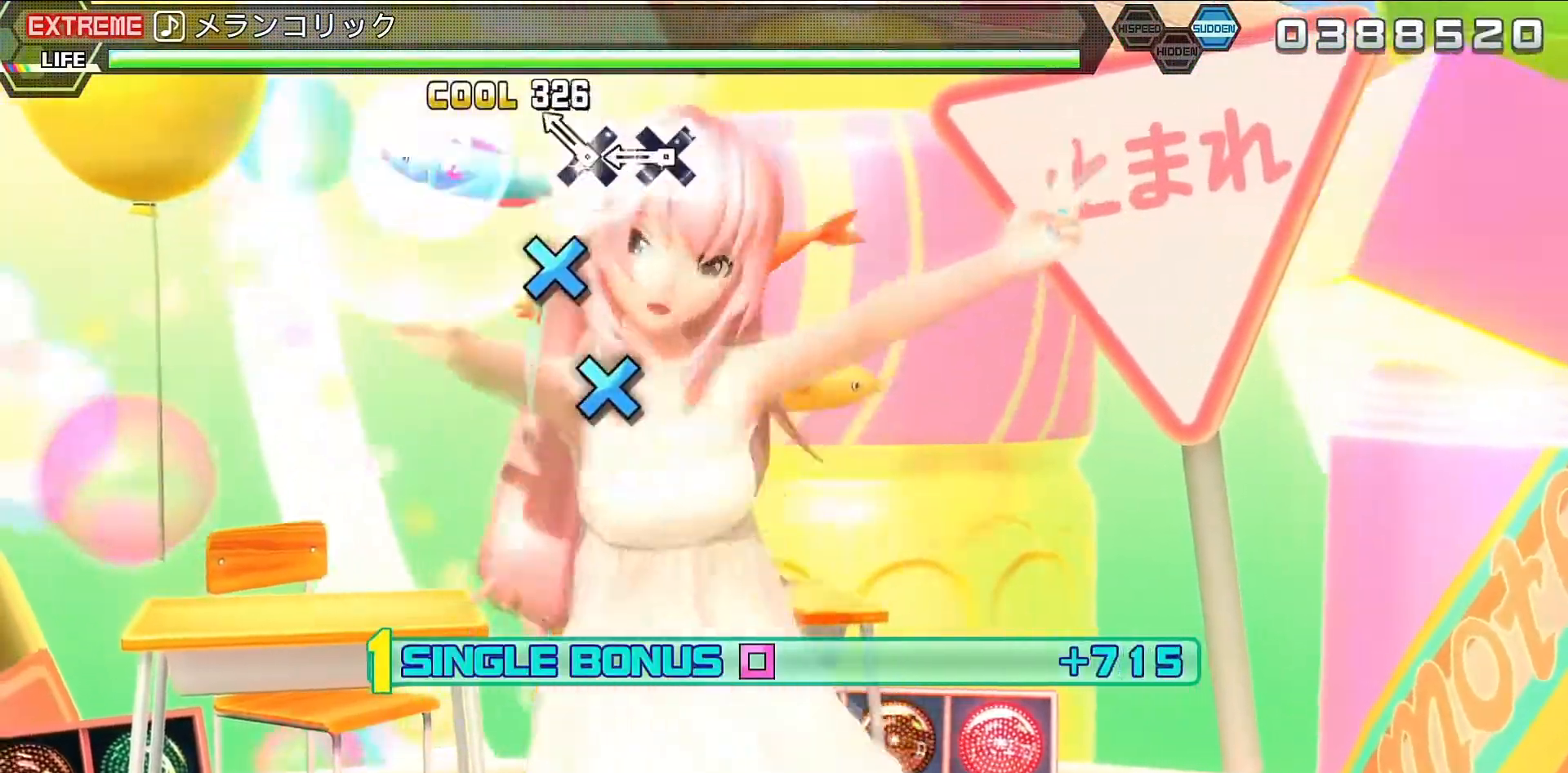
{"buttons": ["CROSS", "L2"], "left_stick": "center", "right_stick": "center", "events": [[33, "TRIANGLE", "down"], [100, "TRIANGLE", "up"], [267, "CROSS", "down"], [333, "CROSS", "up"], [467, "CROSS", "down"]]}
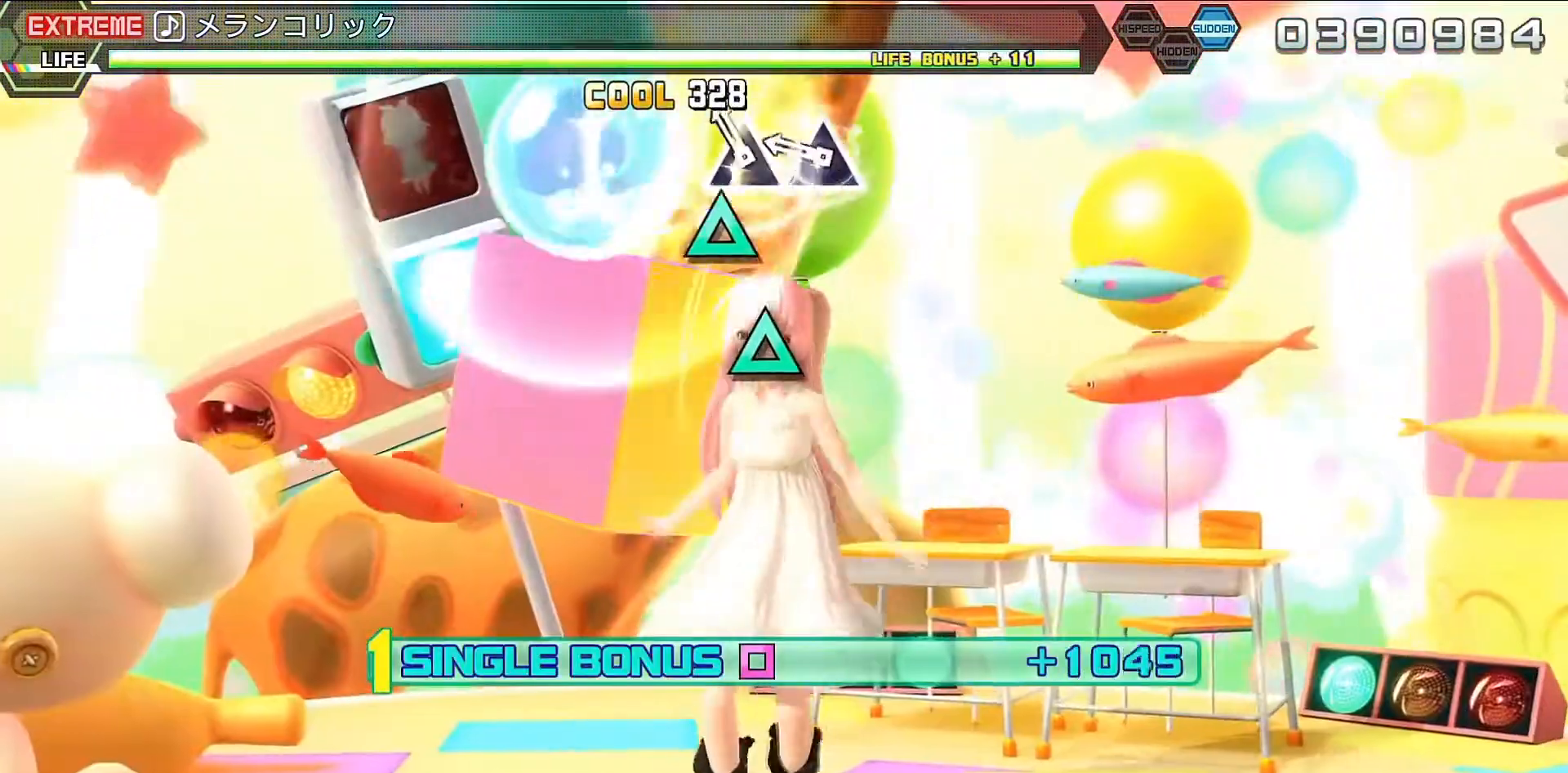
{"buttons": ["TRIANGLE", "L2"], "left_stick": "center", "right_stick": "center", "events": [[33, "CROSS", "up"], [200, "TRIANGLE", "down"], [300, "TRIANGLE", "up"], [400, "TRIANGLE", "down"]]}
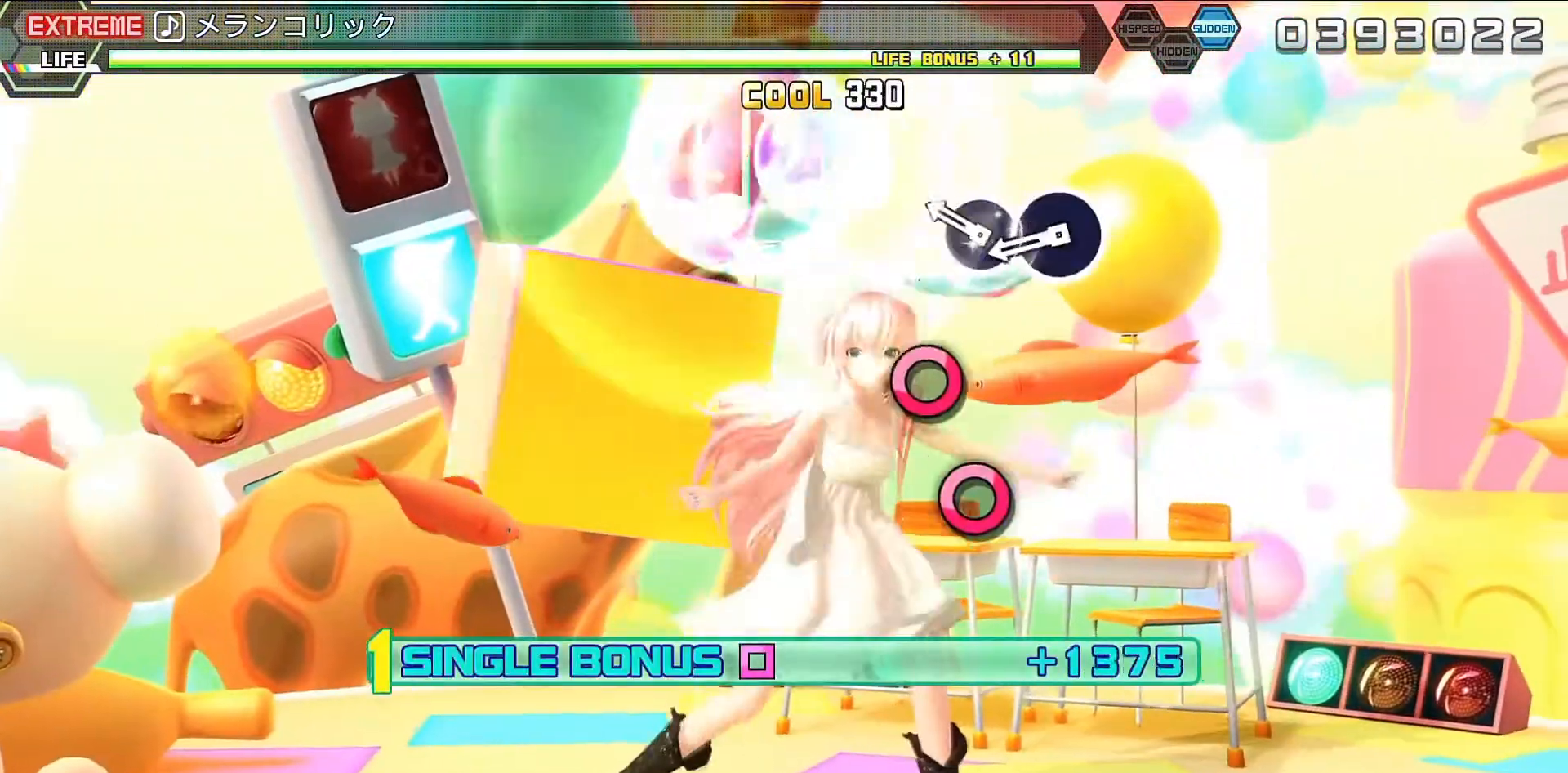
{"buttons": ["L2"], "left_stick": "center", "right_stick": "center", "events": [[67, "TRIANGLE", "up"], [333, "CIRCLE", "down"], [433, "CIRCLE", "up"]]}
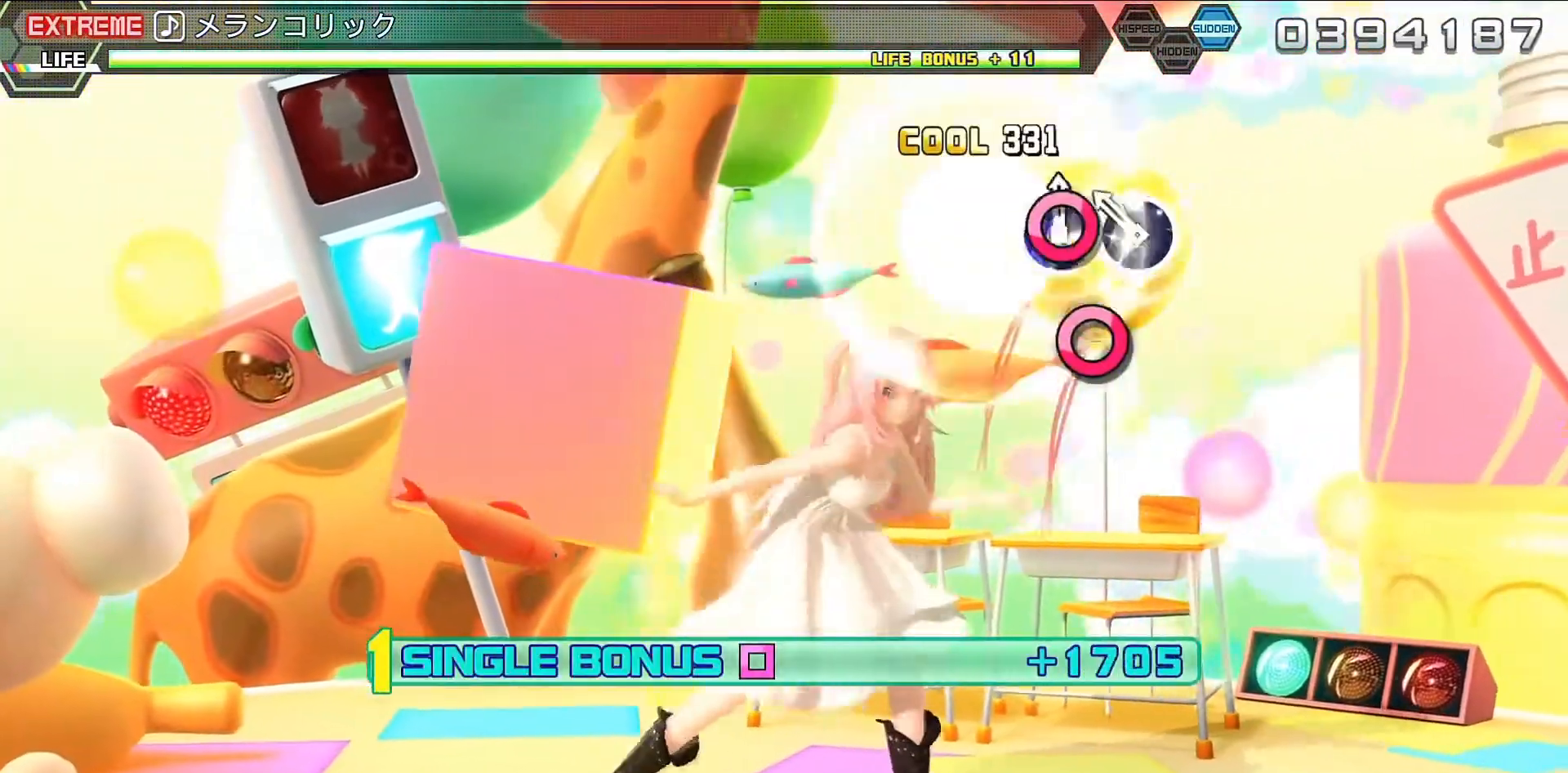
{"buttons": ["L2"], "left_stick": "center", "right_stick": "center", "events": [[67, "CIRCLE", "down"], [133, "CIRCLE", "up"], [267, "CIRCLE", "down"], [367, "CIRCLE", "up"]]}
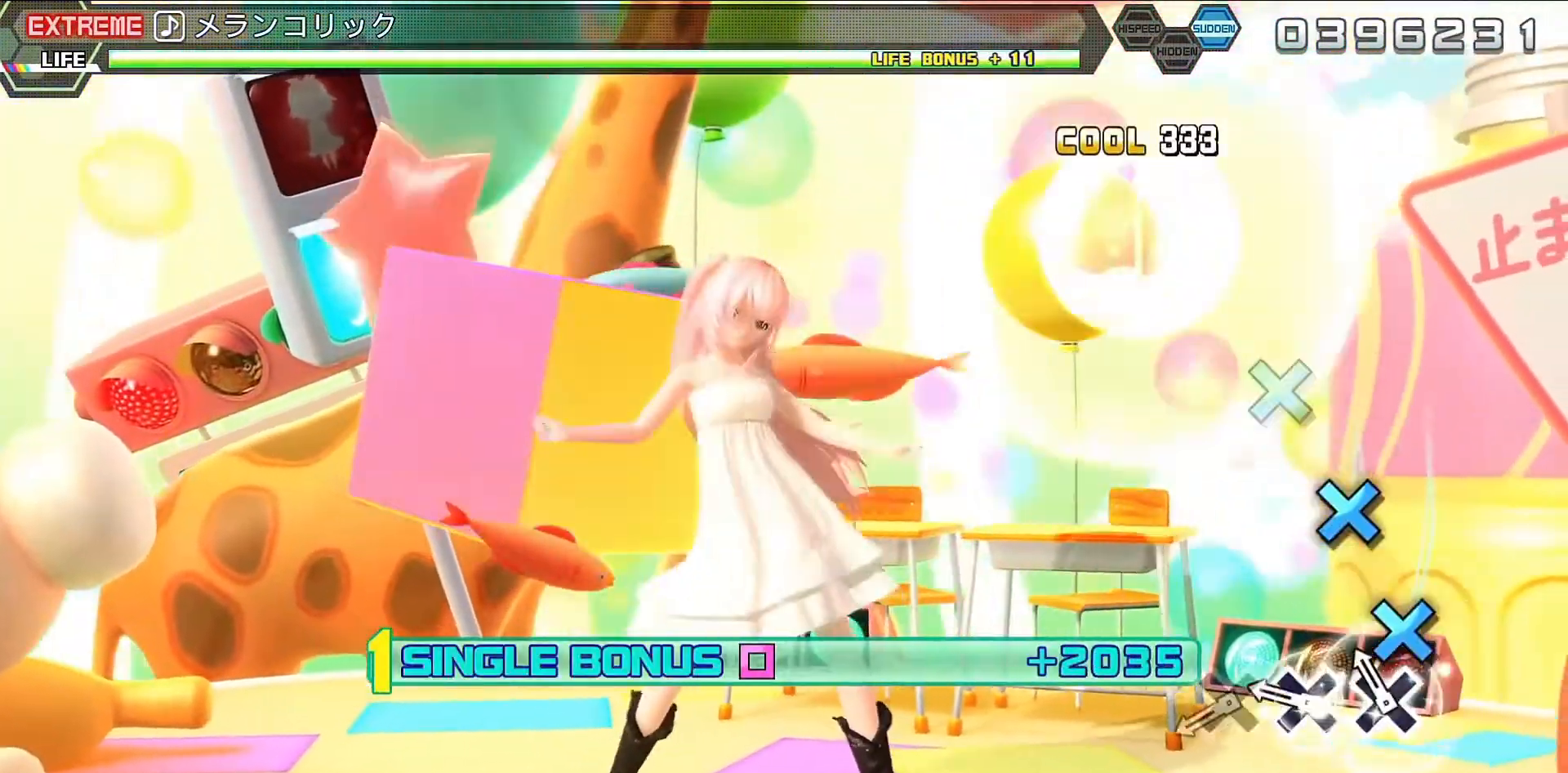
{"buttons": ["L2"], "left_stick": "center", "right_stick": "center", "events": [[200, "CROSS", "down"], [267, "CROSS", "up"], [400, "CROSS", "down"], [500, "CROSS", "up"]]}
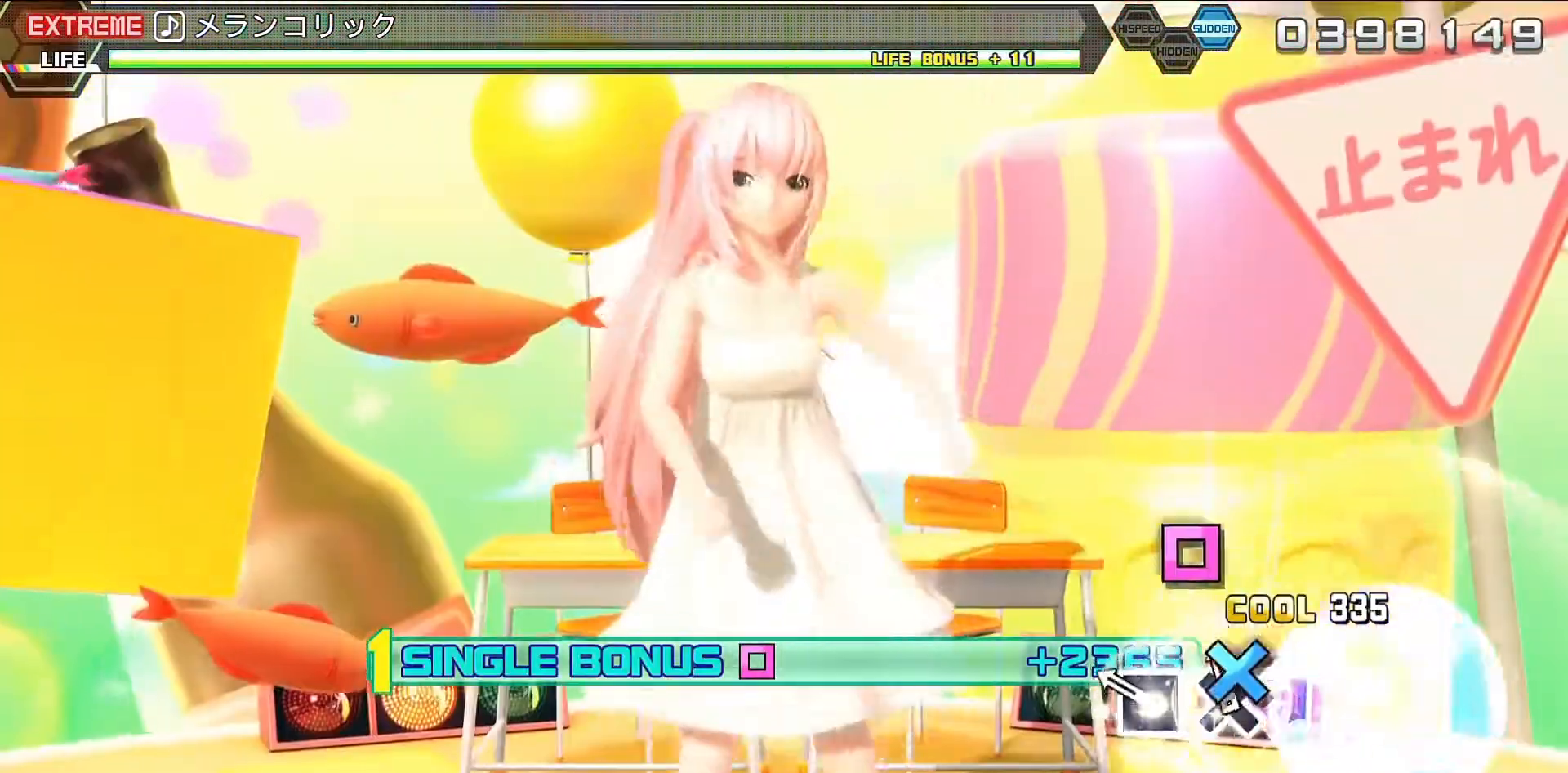
{"buttons": ["L2"], "left_stick": "center", "right_stick": "center", "events": [[100, "CROSS", "down"], [233, "CROSS", "up"], [333, "SQUARE", "down"], [433, "SQUARE", "up"]]}
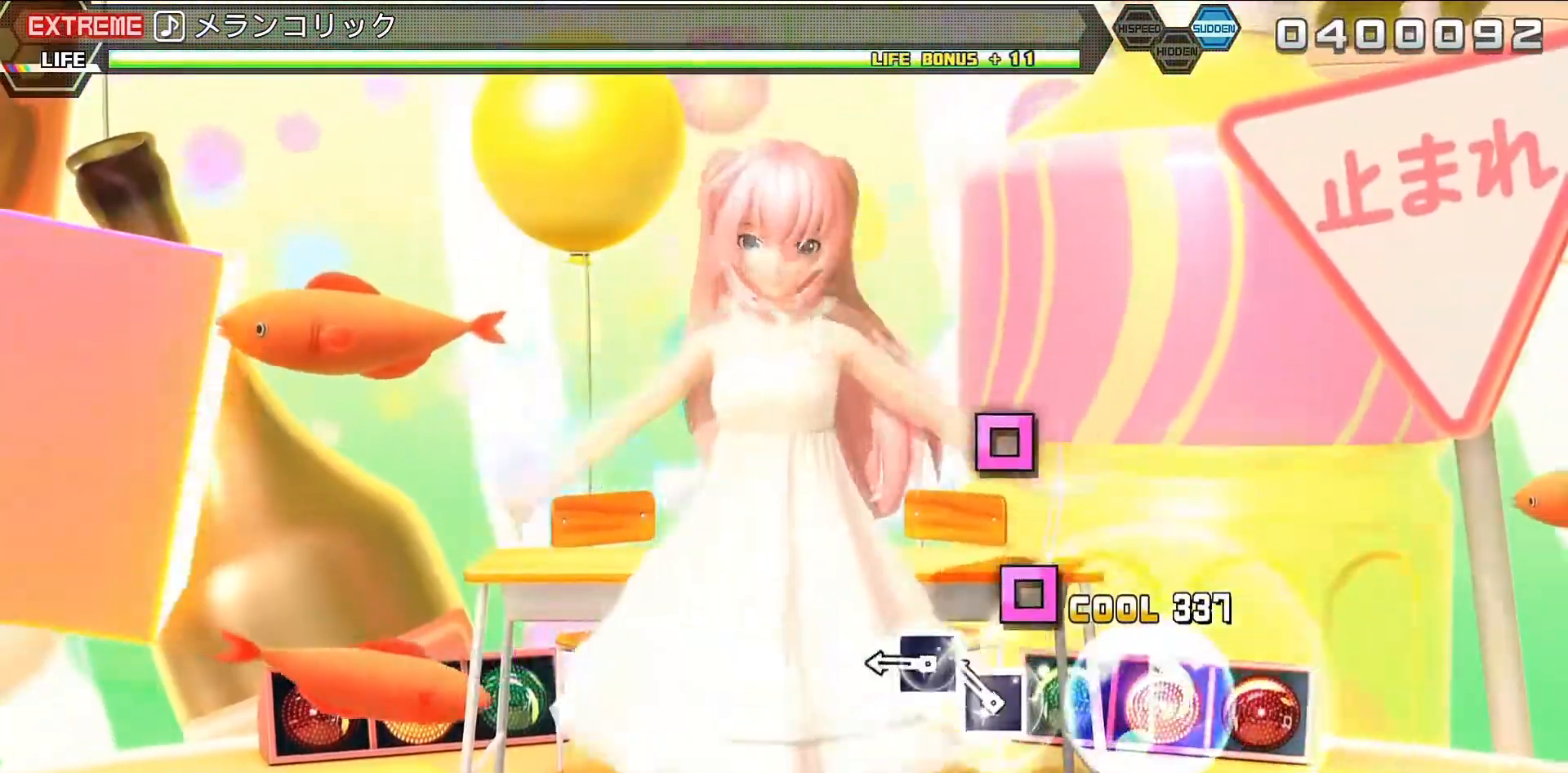
{"buttons": ["SQUARE", "L2"], "left_stick": "center", "right_stick": "center", "events": [[267, "SQUARE", "down"], [367, "SQUARE", "up"], [467, "SQUARE", "down"]]}
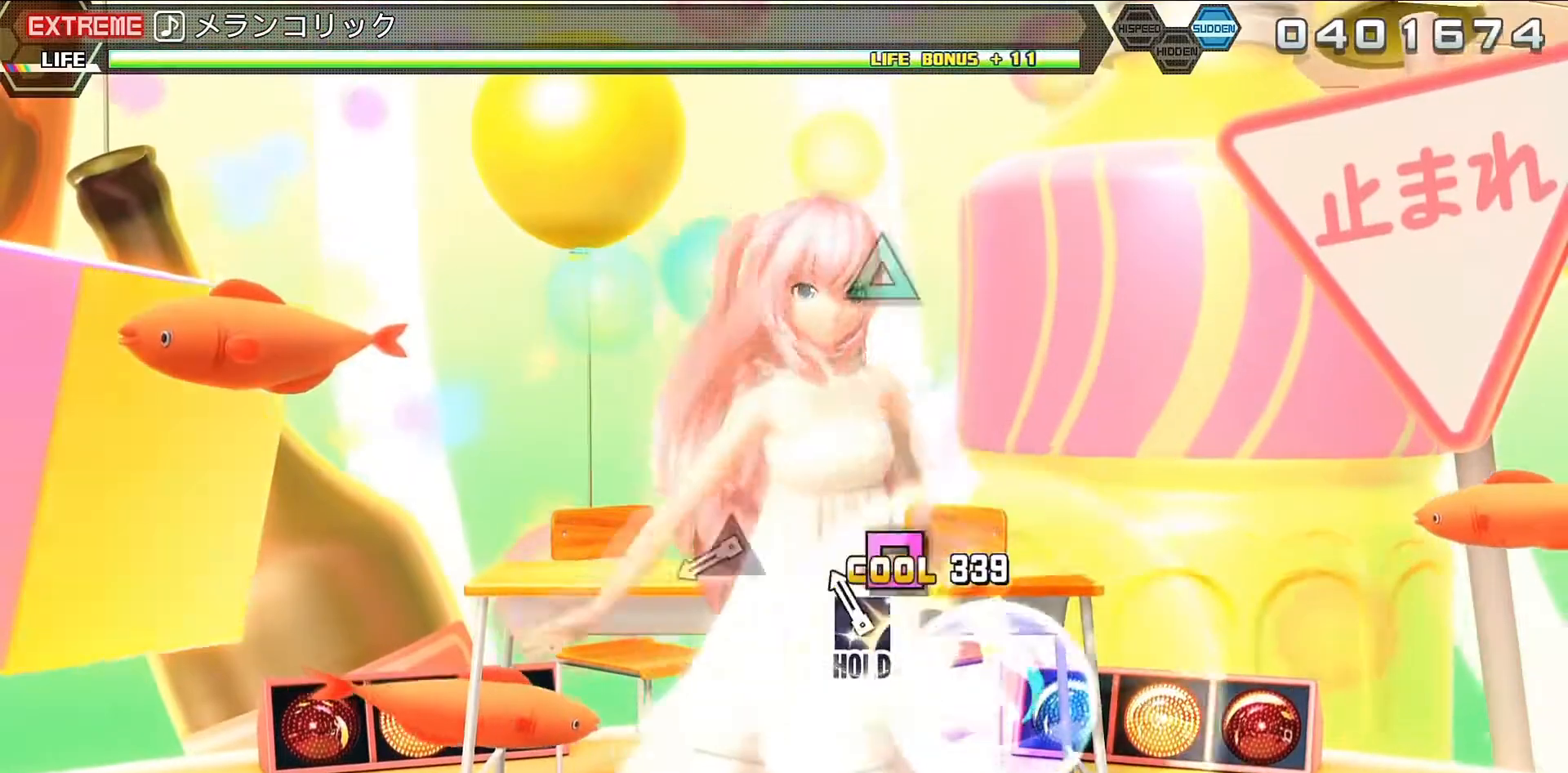
{"buttons": ["R2"], "left_stick": "center", "right_stick": "center", "events": [[33, "SQUARE", "up"], [200, "SQUARE", "down"], [267, "R2", "down"], [400, "SQUARE", "up"], [433, "L2", "up"]]}
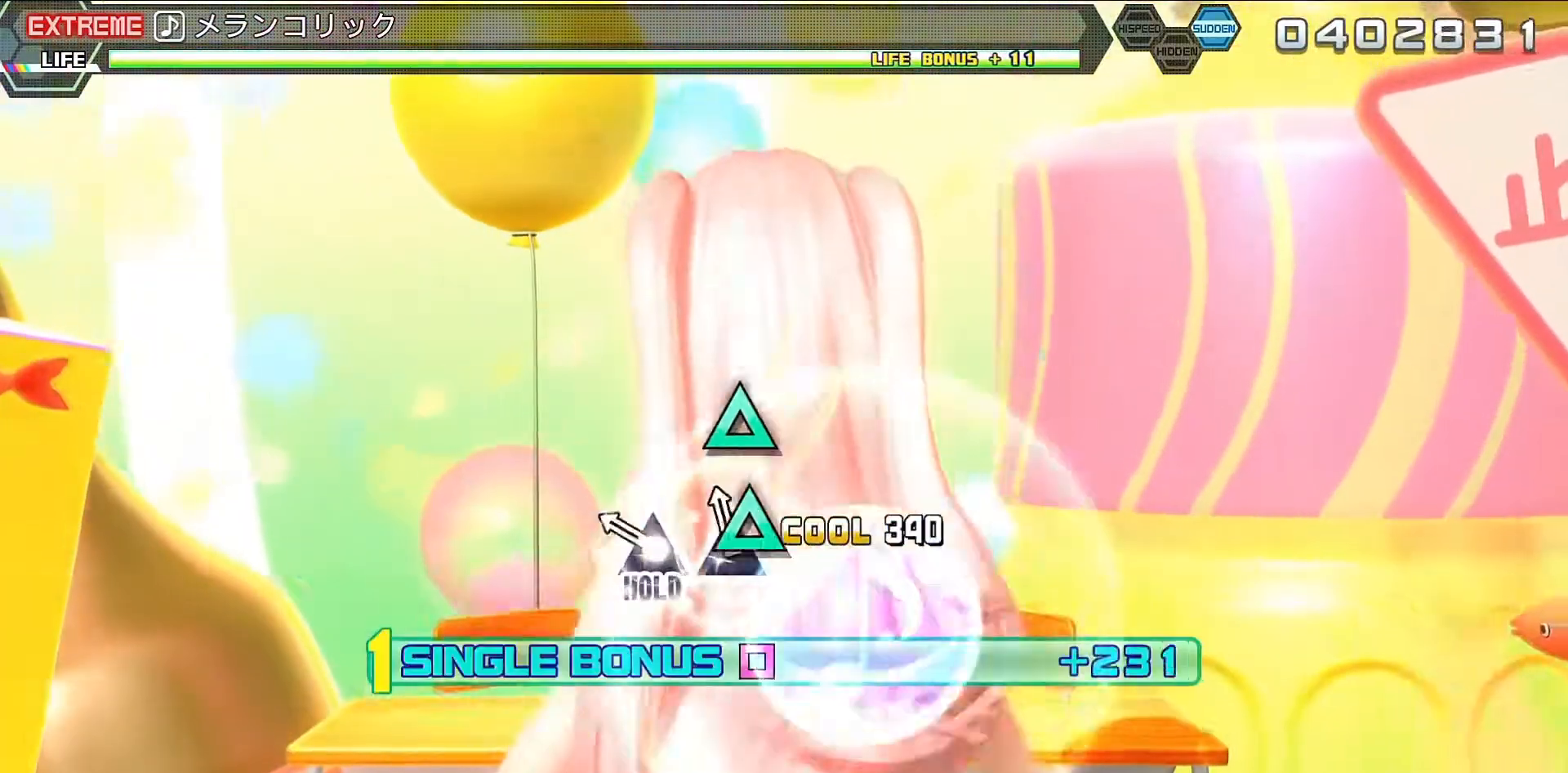
{"buttons": ["L2"], "left_stick": "center", "right_stick": "center", "events": [[100, "TRIANGLE", "down"], [200, "TRIANGLE", "up"], [333, "TRIANGLE", "down"], [400, "L2", "down"], [500, "R2", "up"], [500, "TRIANGLE", "up"]]}
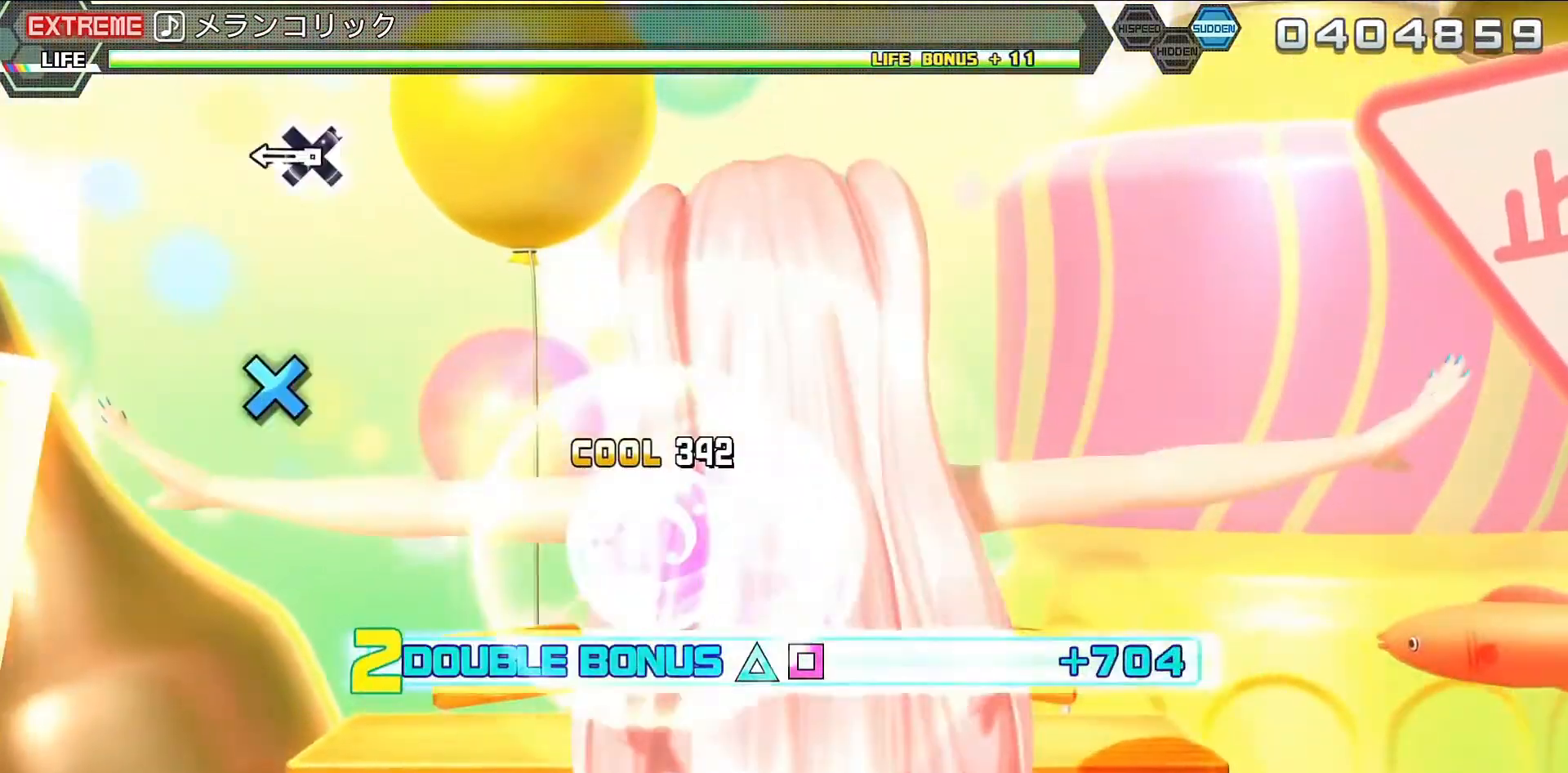
{"buttons": ["CROSS", "L2"], "left_stick": "center", "right_stick": "center", "events": [[467, "CROSS", "down"]]}
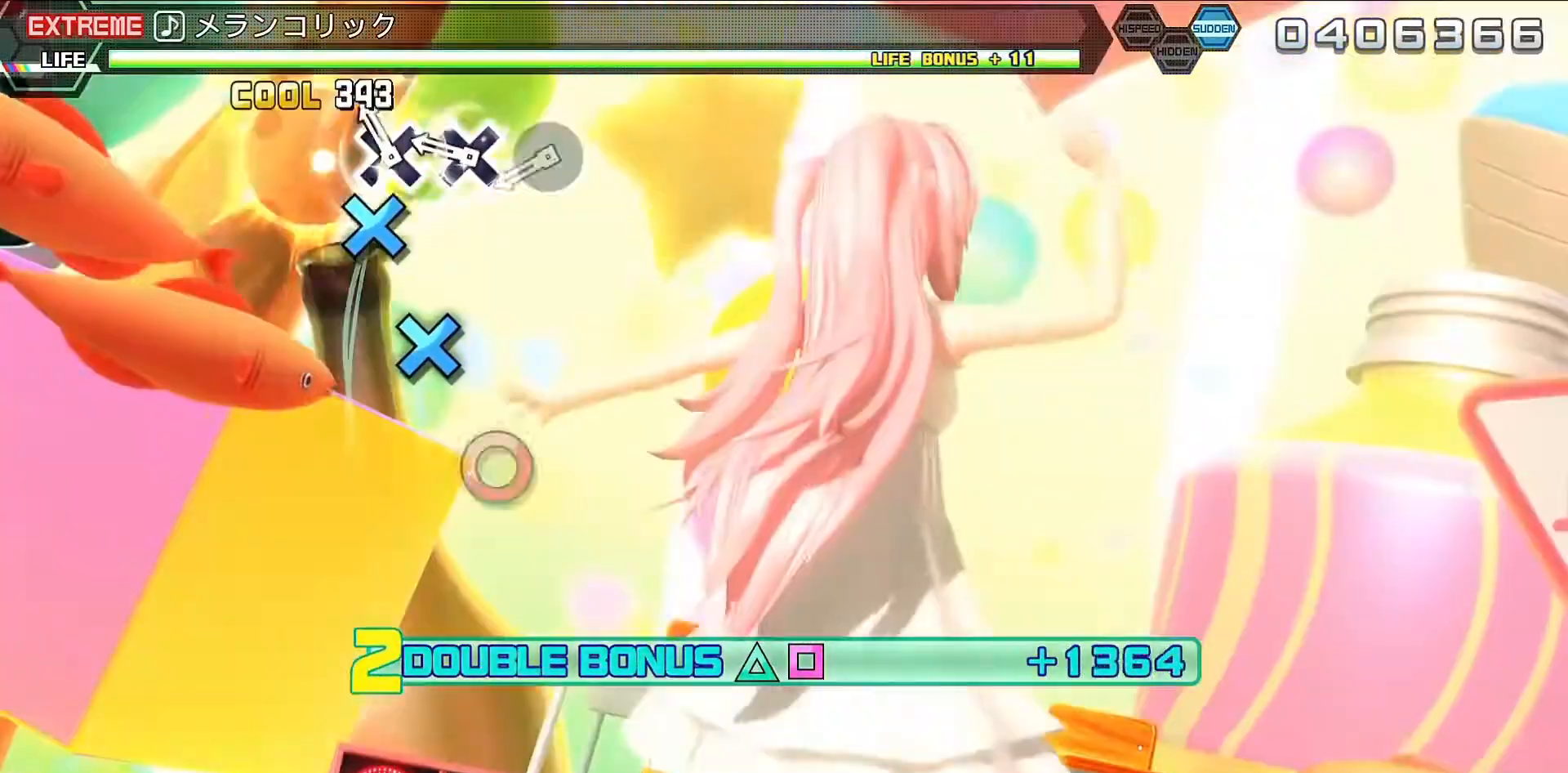
{"buttons": ["L2"], "left_stick": "center", "right_stick": "center", "events": [[67, "CROSS", "up"], [233, "CROSS", "down"], [267, "CROSS", "up"], [400, "CROSS", "down"], [500, "CROSS", "up"]]}
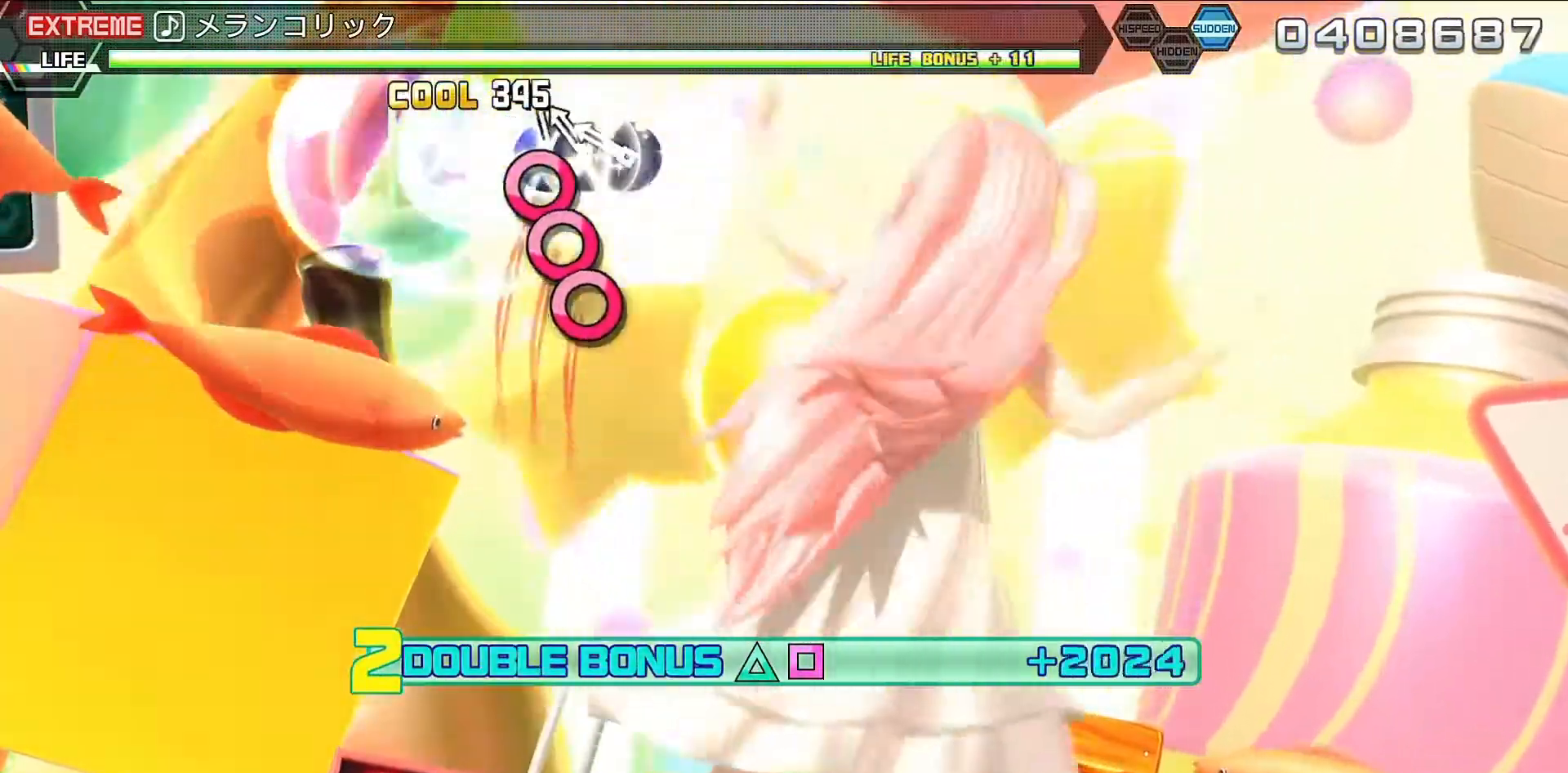
{"buttons": ["L2"], "left_stick": "center", "right_stick": "center", "events": [[133, "CIRCLE", "down"], [200, "CIRCLE", "up"], [233, "DPAD_RIGHT", "down"], [300, "CIRCLE", "down"], [333, "DPAD_RIGHT", "up"], [467, "CIRCLE", "up"]]}
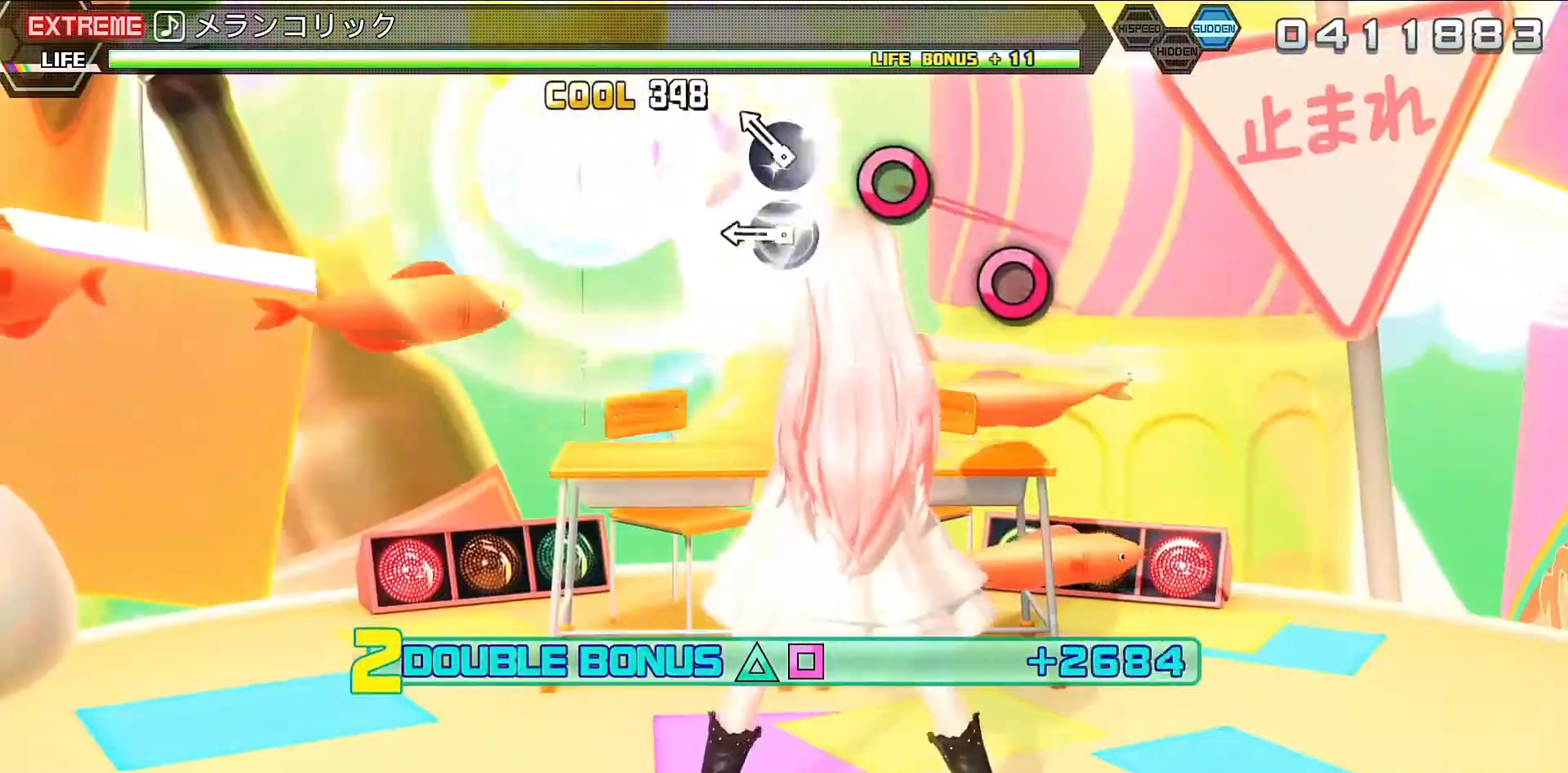
{"buttons": ["CIRCLE", "L2"], "left_stick": "center", "right_stick": "center", "events": [[267, "CIRCLE", "down"], [367, "CIRCLE", "up"], [500, "CIRCLE", "down"]]}
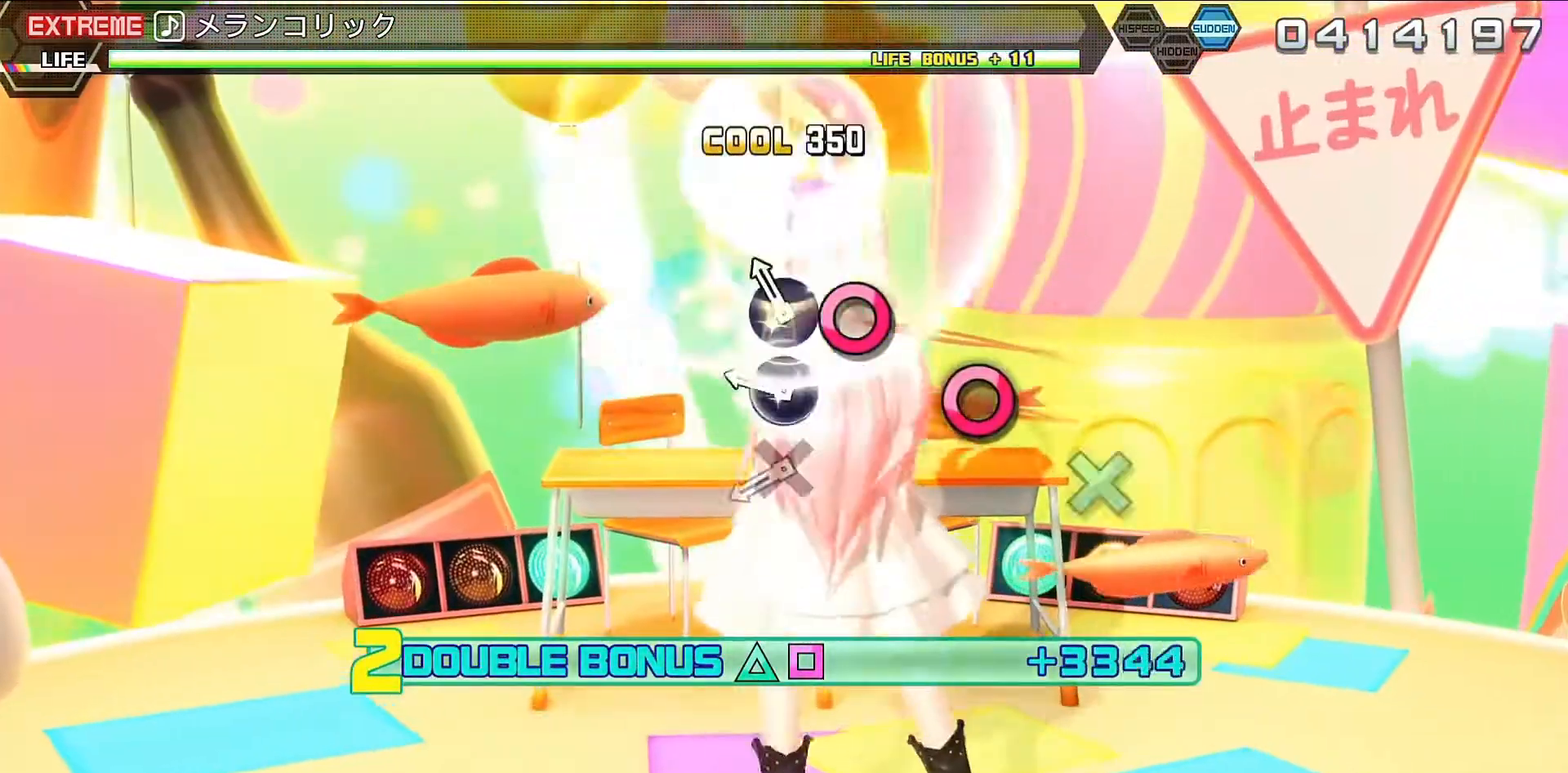
{"buttons": ["L2"], "left_stick": "center", "right_stick": "center", "events": [[67, "CIRCLE", "up"], [167, "CIRCLE", "down"], [333, "CIRCLE", "up"], [433, "CIRCLE", "down"], [500, "CIRCLE", "up"]]}
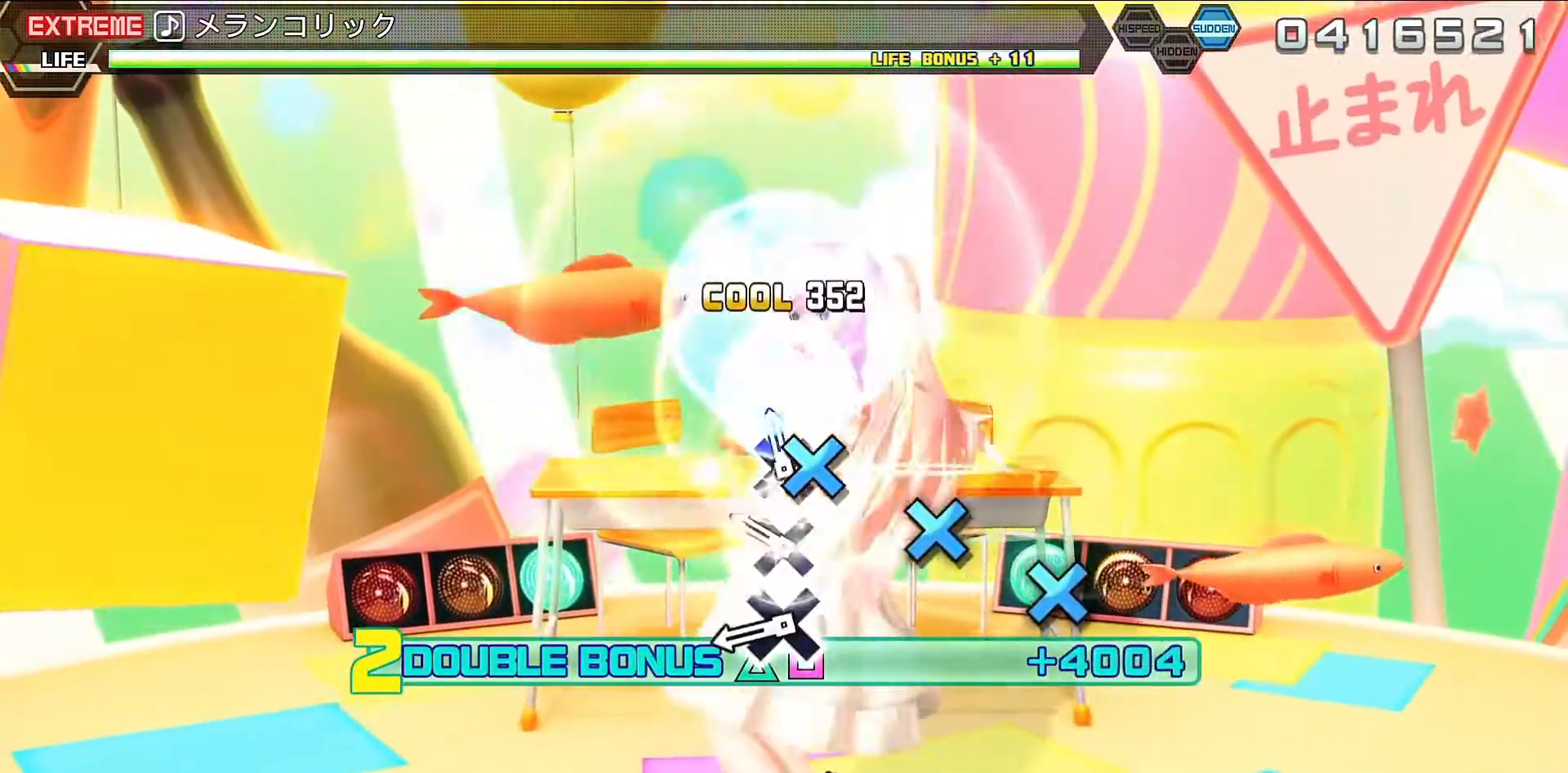
{"buttons": ["L2"], "left_stick": "center", "right_stick": "center", "events": [[100, "CROSS", "down"], [200, "CROSS", "up"], [333, "CROSS", "down"], [433, "CROSS", "up"]]}
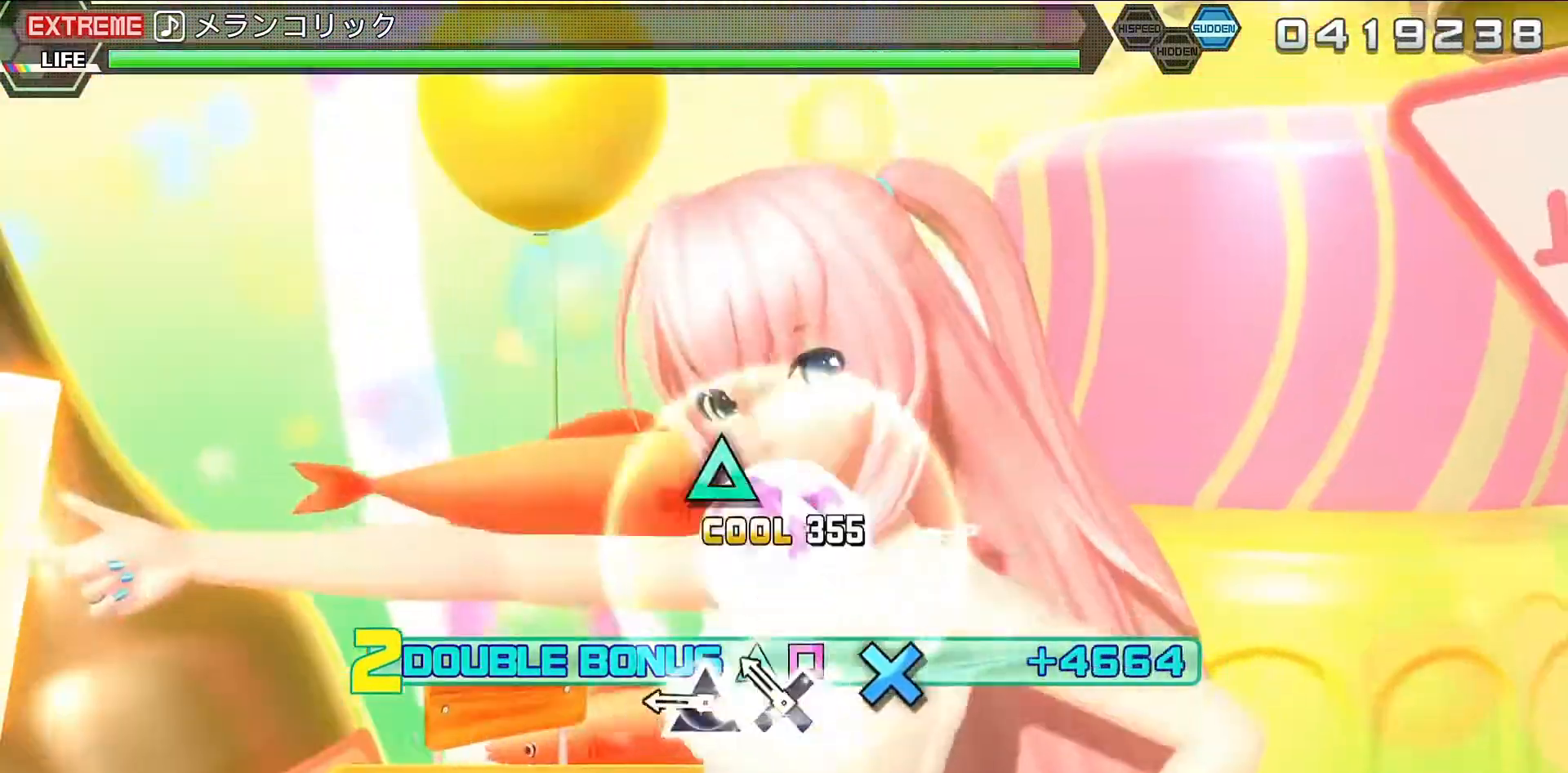
{"buttons": ["TRIANGLE", "L2"], "left_stick": "center", "right_stick": "center", "events": [[67, "CROSS", "down"], [167, "CROSS", "up"], [267, "CROSS", "down"], [333, "CROSS", "up"], [467, "TRIANGLE", "down"]]}
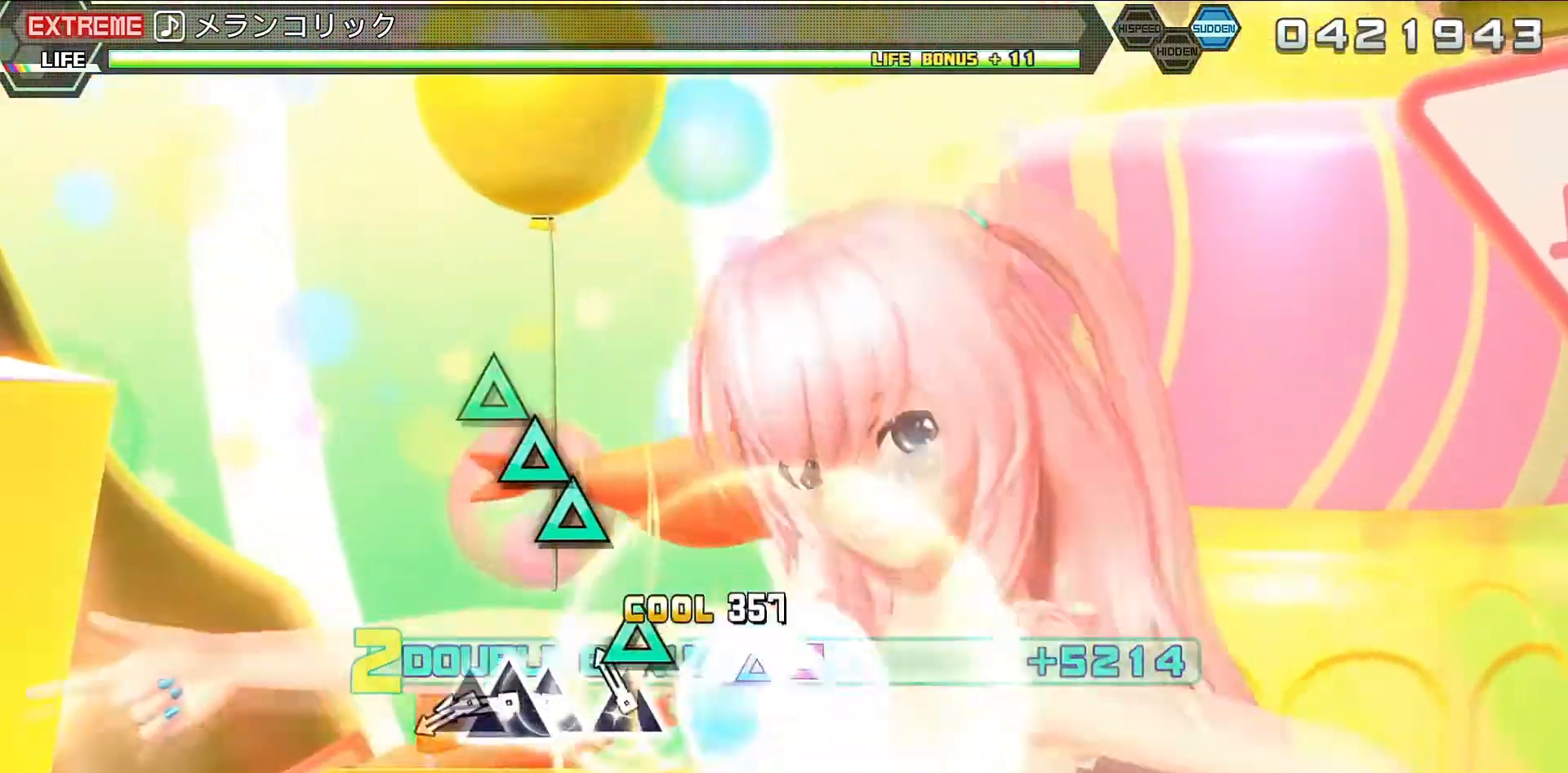
{"buttons": ["L2", "DPAD_UP"], "left_stick": "center", "right_stick": "center", "events": [[33, "TRIANGLE", "up"], [200, "TRIANGLE", "down"], [300, "TRIANGLE", "up"], [400, "TRIANGLE", "down"], [467, "TRIANGLE", "up"], [500, "DPAD_UP", "down"]]}
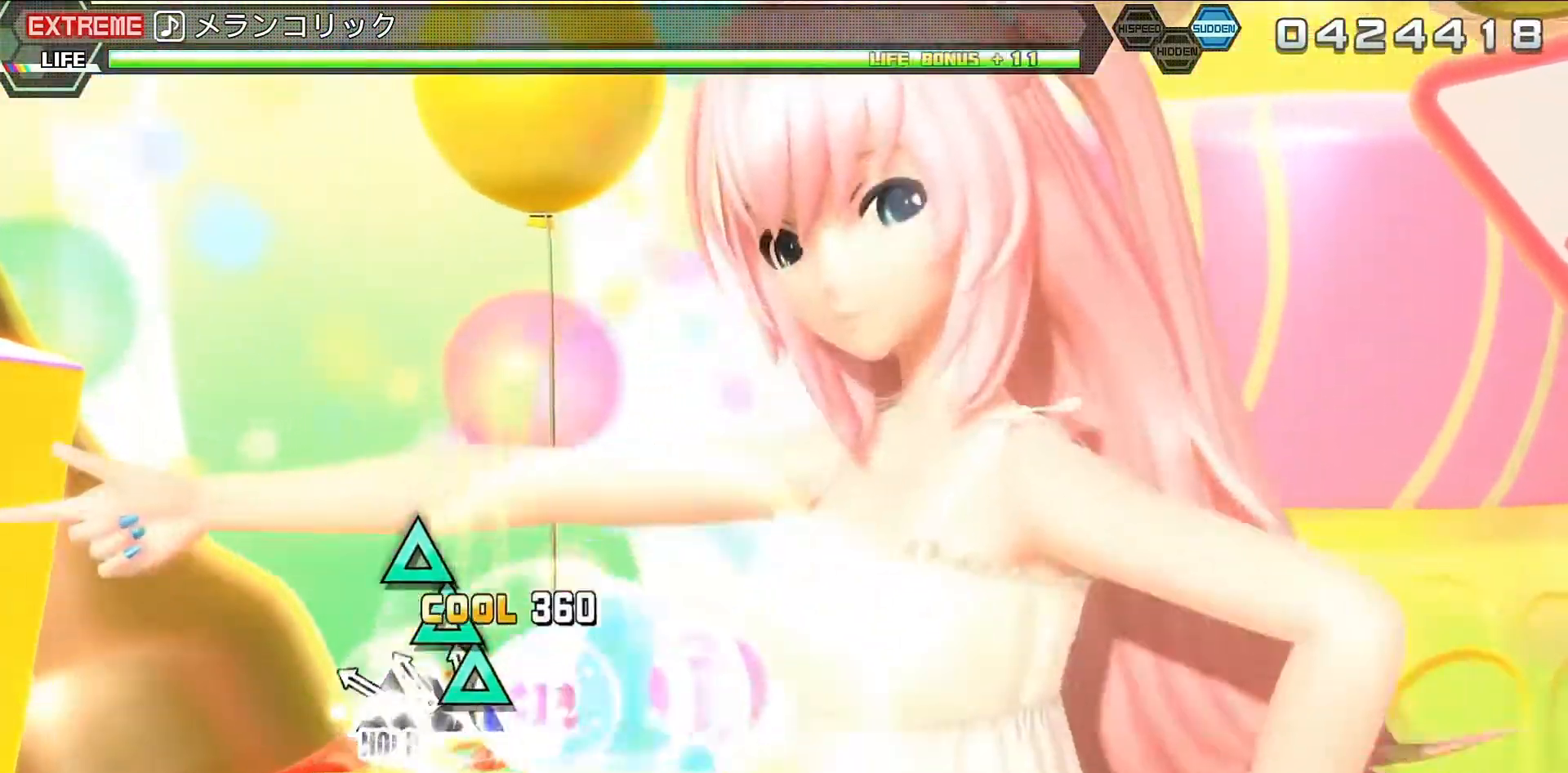
{"buttons": ["TRIANGLE", "L2", "DPAD_UP"], "left_stick": "center", "right_stick": "center", "events": [[100, "DPAD_UP", "up"], [100, "TRIANGLE", "down"], [167, "TRIANGLE", "up"], [200, "DPAD_UP", "down"], [267, "DPAD_UP", "up"], [300, "TRIANGLE", "down"], [433, "DPAD_UP", "down"]]}
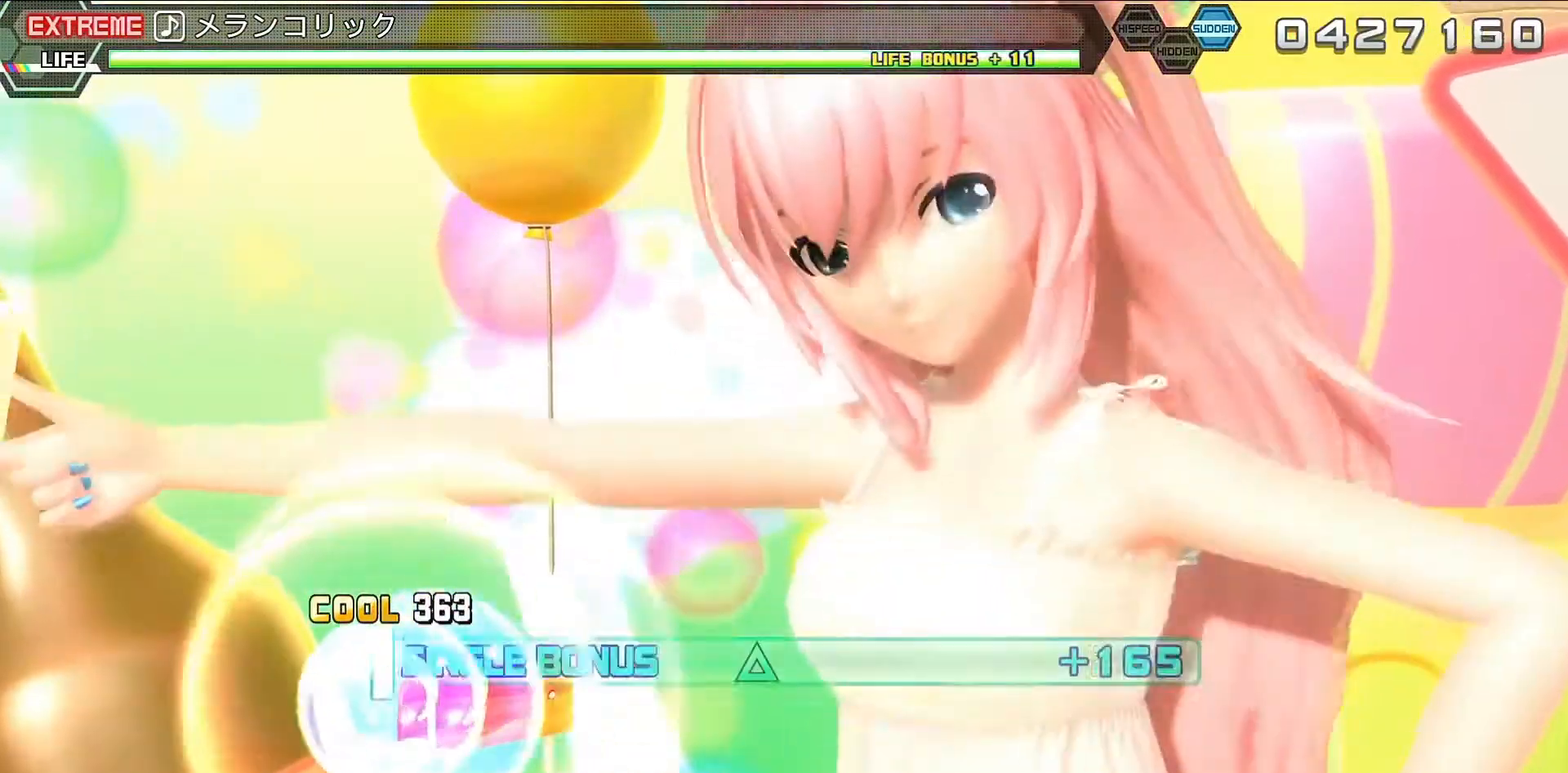
{"buttons": ["R2"], "left_stick": "center", "right_stick": "center", "events": [[67, "DPAD_UP", "up"], [67, "R2", "down"], [133, "TRIANGLE", "up"], [167, "L2", "up"]]}
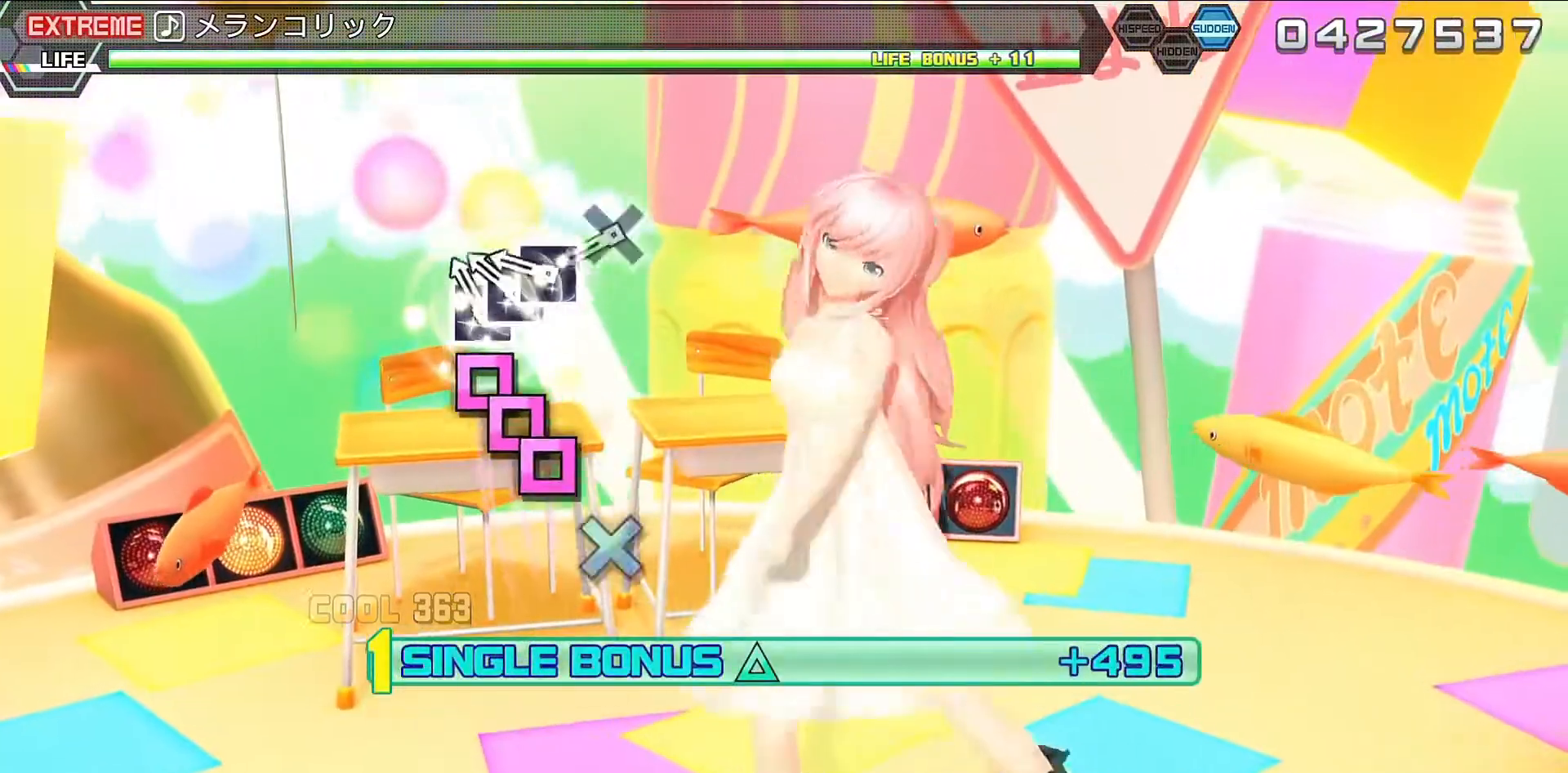
{"buttons": ["R2"], "left_stick": "center", "right_stick": "center", "events": [[167, "SQUARE", "down"], [267, "SQUARE", "up"], [300, "DPAD_LEFT", "down"], [400, "DPAD_LEFT", "up"], [400, "SQUARE", "down"], [467, "SQUARE", "up"]]}